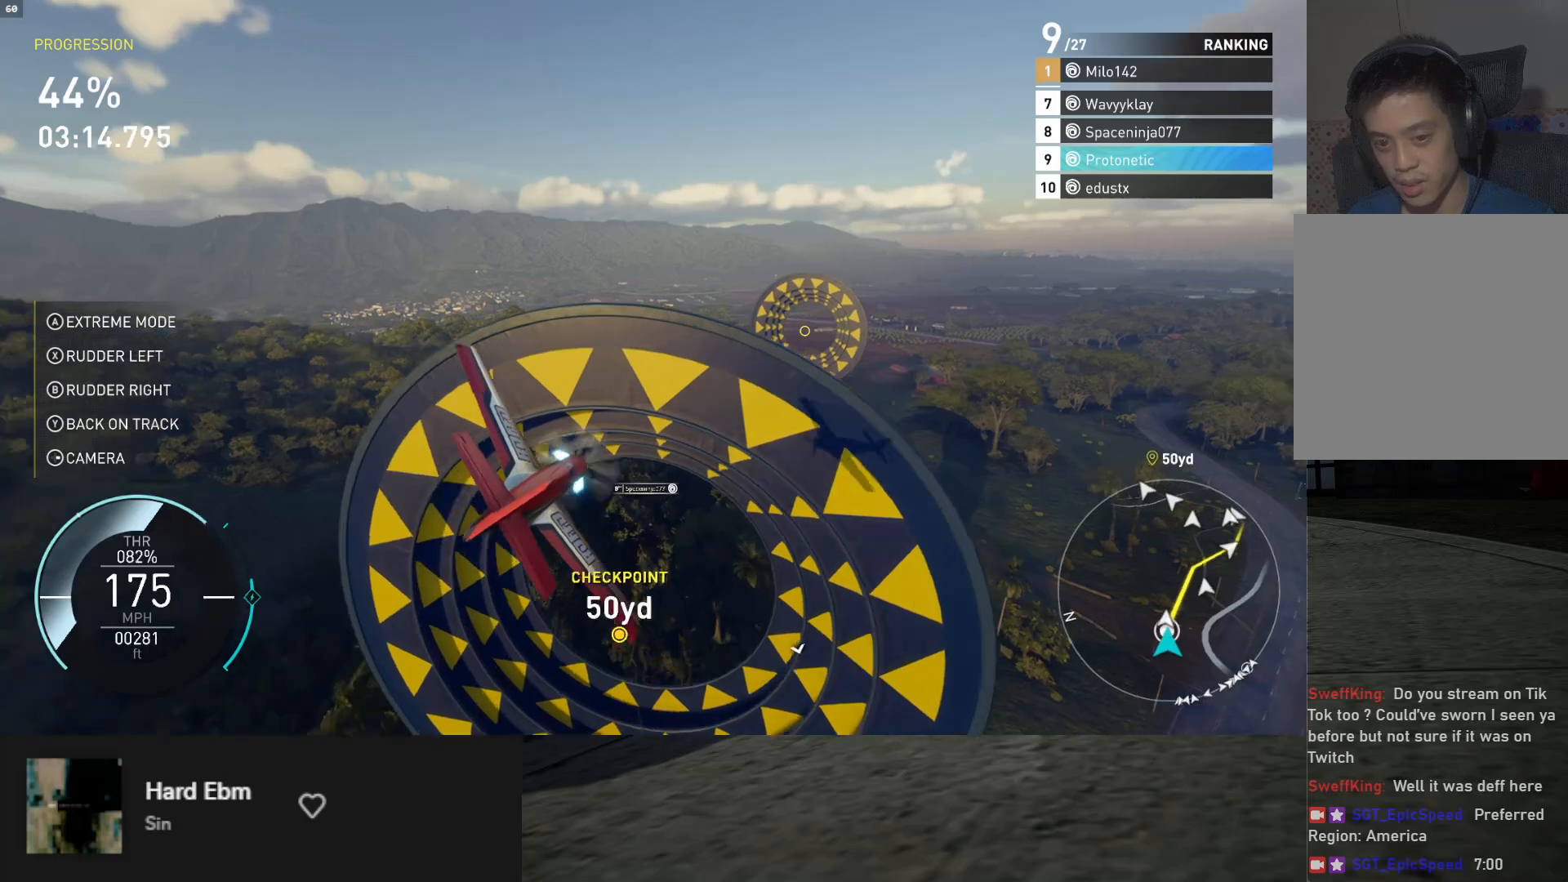
Gameplay with a controller (Xbox layout); each line is a JSON object with the inputs held at the frame after it. "events" lists button and stick changes between this image and that frame as [ms after this image, input, new state], when the widget could be followed in between.
{"buttons": ["L1", "R2"], "left_stick": "down-right", "right_stick": "center", "events": [[383, "left_stick", "center"], [467, "left_stick", "down-right"]]}
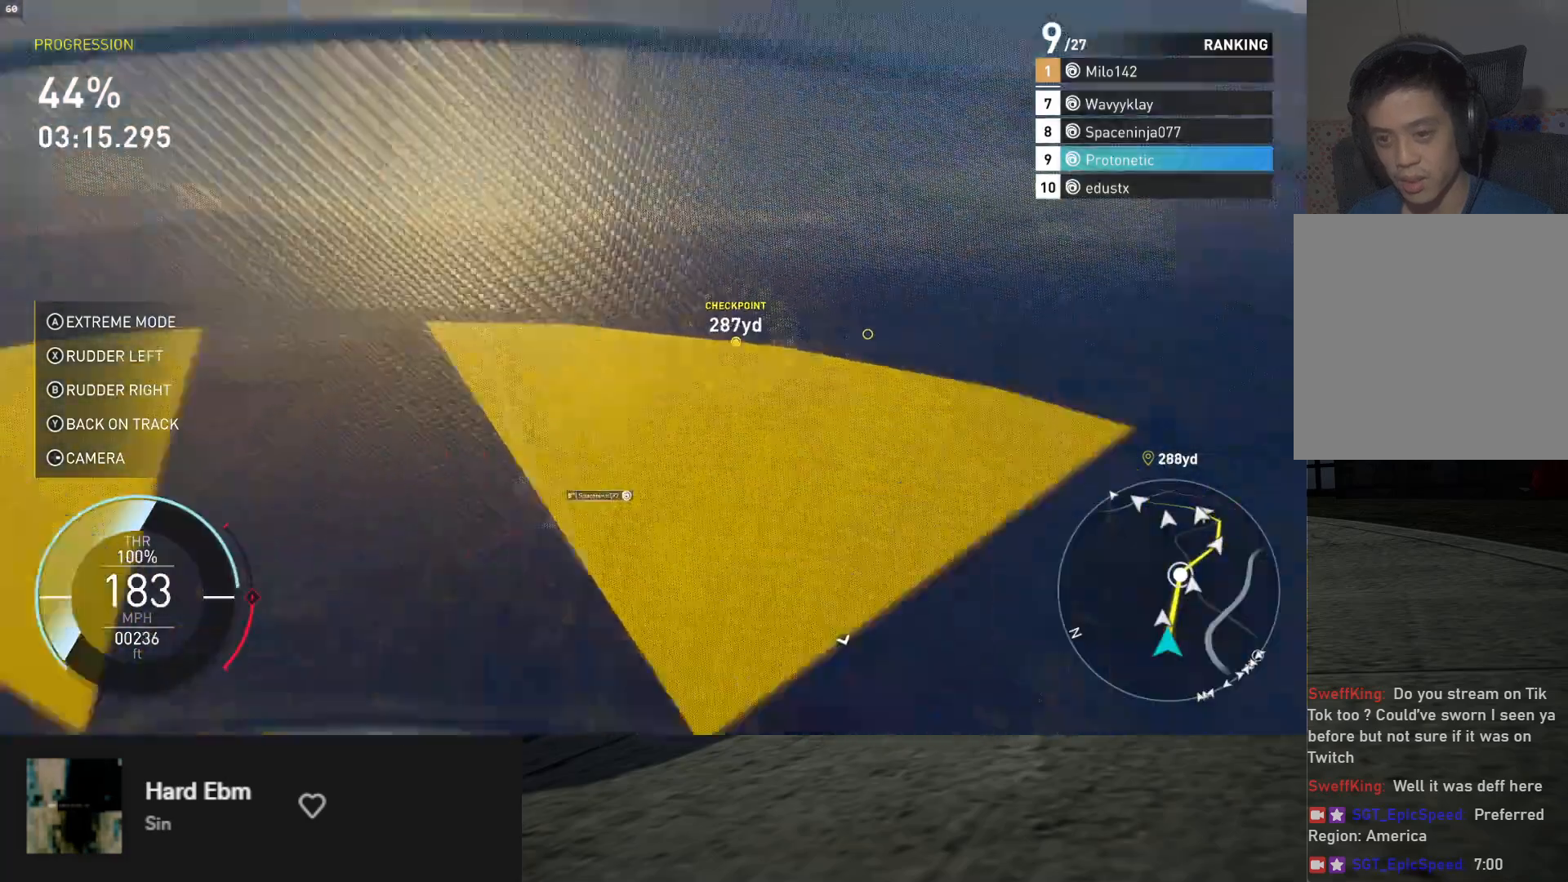
{"buttons": ["L1", "R2"], "left_stick": "down-right", "right_stick": "center", "events": [[150, "left_stick", "down"], [367, "left_stick", "down-right"]]}
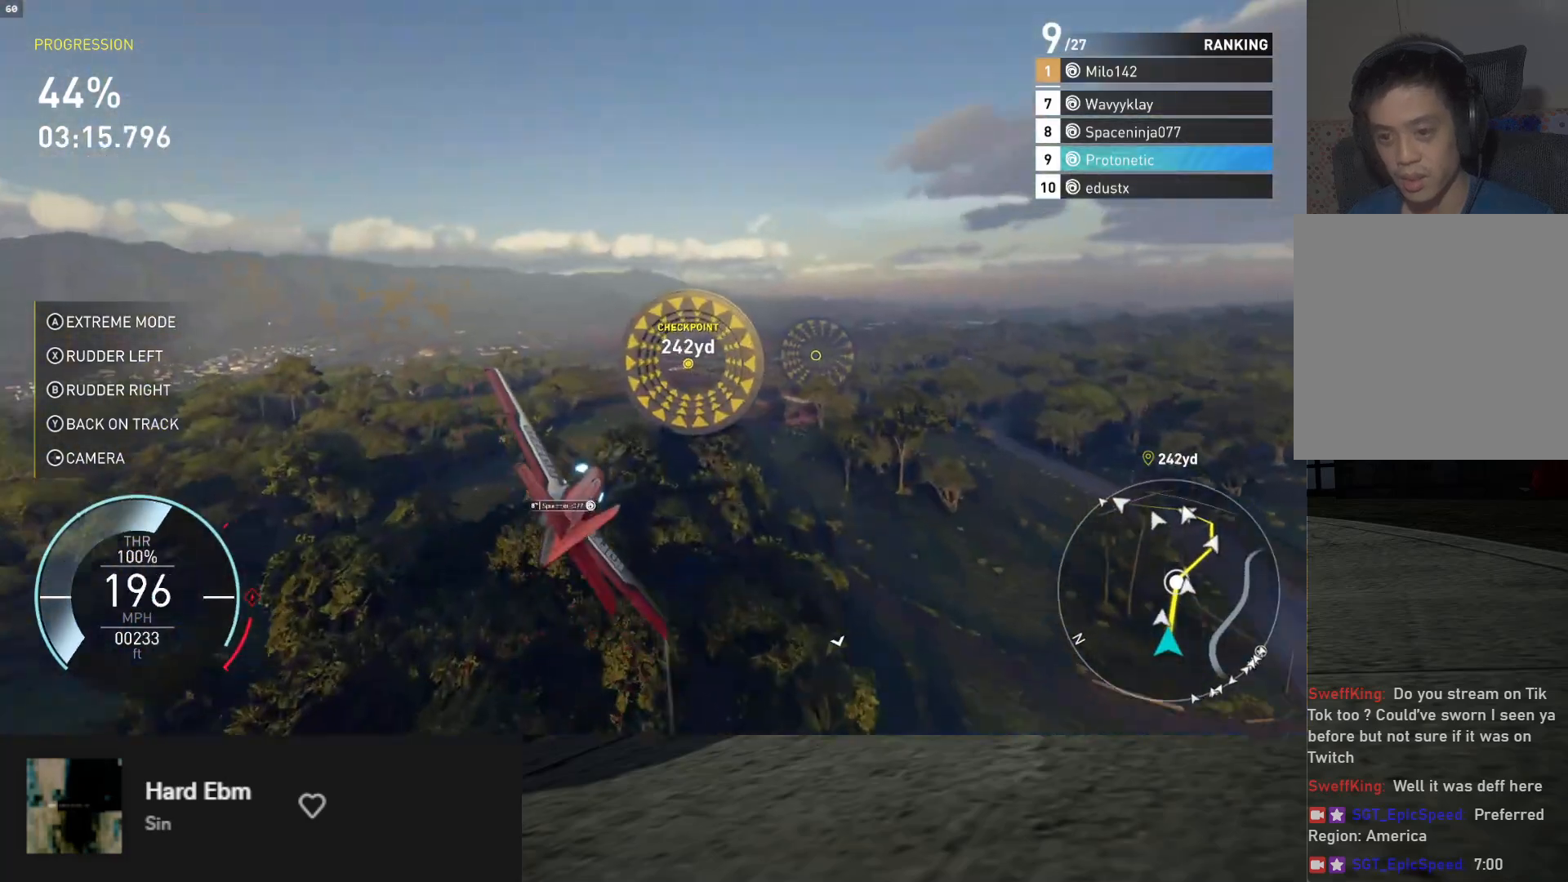
{"buttons": ["R2"], "left_stick": "down", "right_stick": "center", "events": [[83, "L1", "up"], [300, "left_stick", "down"]]}
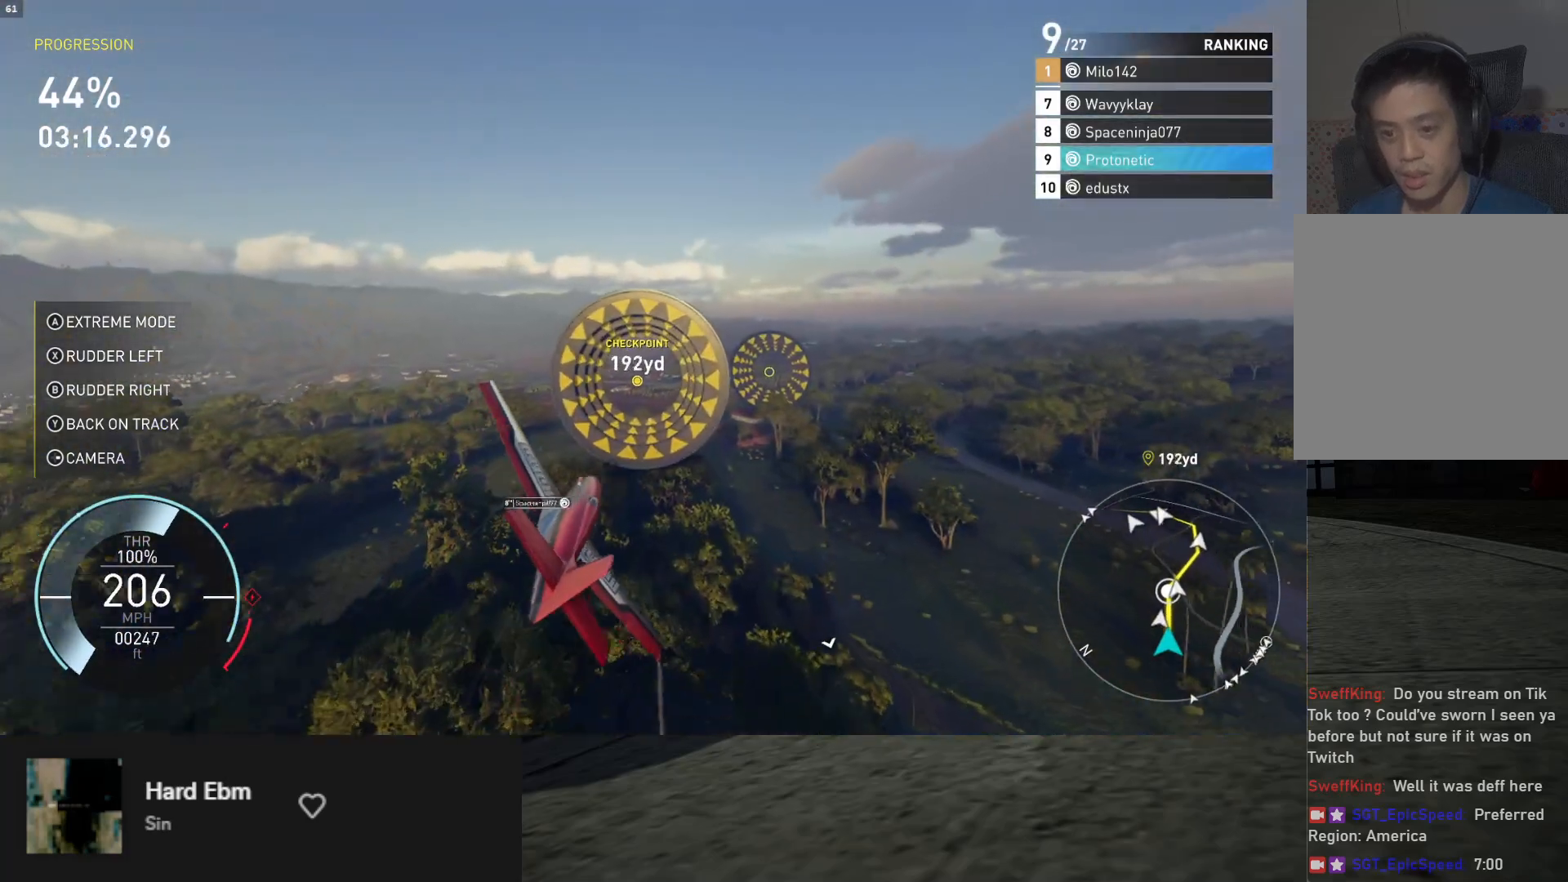
{"buttons": ["R2"], "left_stick": "down-right", "right_stick": "center", "events": [[217, "left_stick", "down-right"]]}
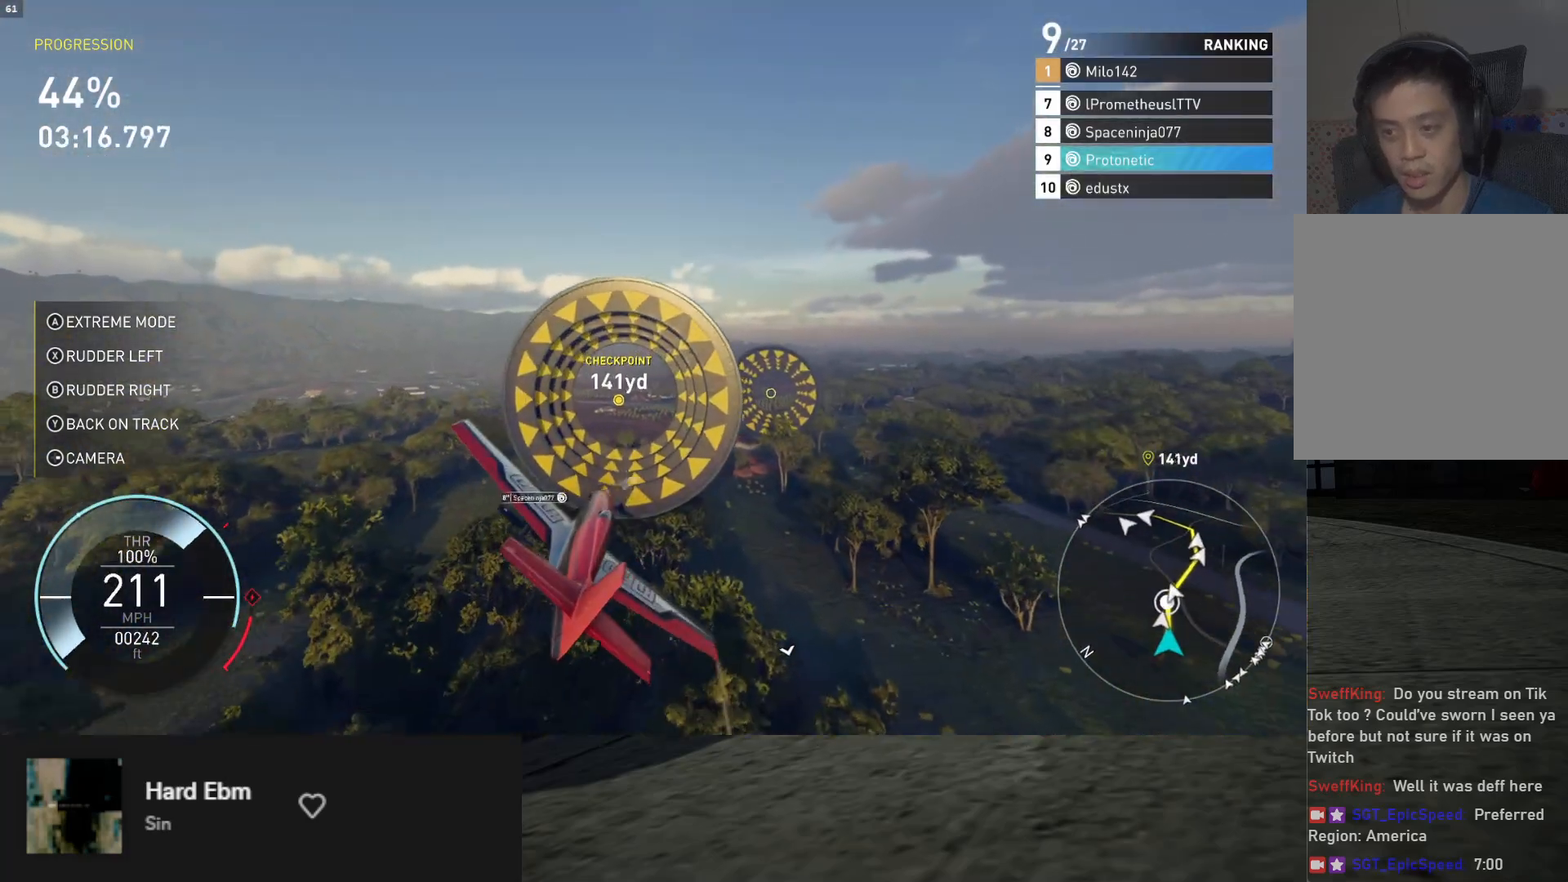
{"buttons": ["R2"], "left_stick": "down-right", "right_stick": "center", "events": [[150, "left_stick", "down"], [283, "left_stick", "down-right"]]}
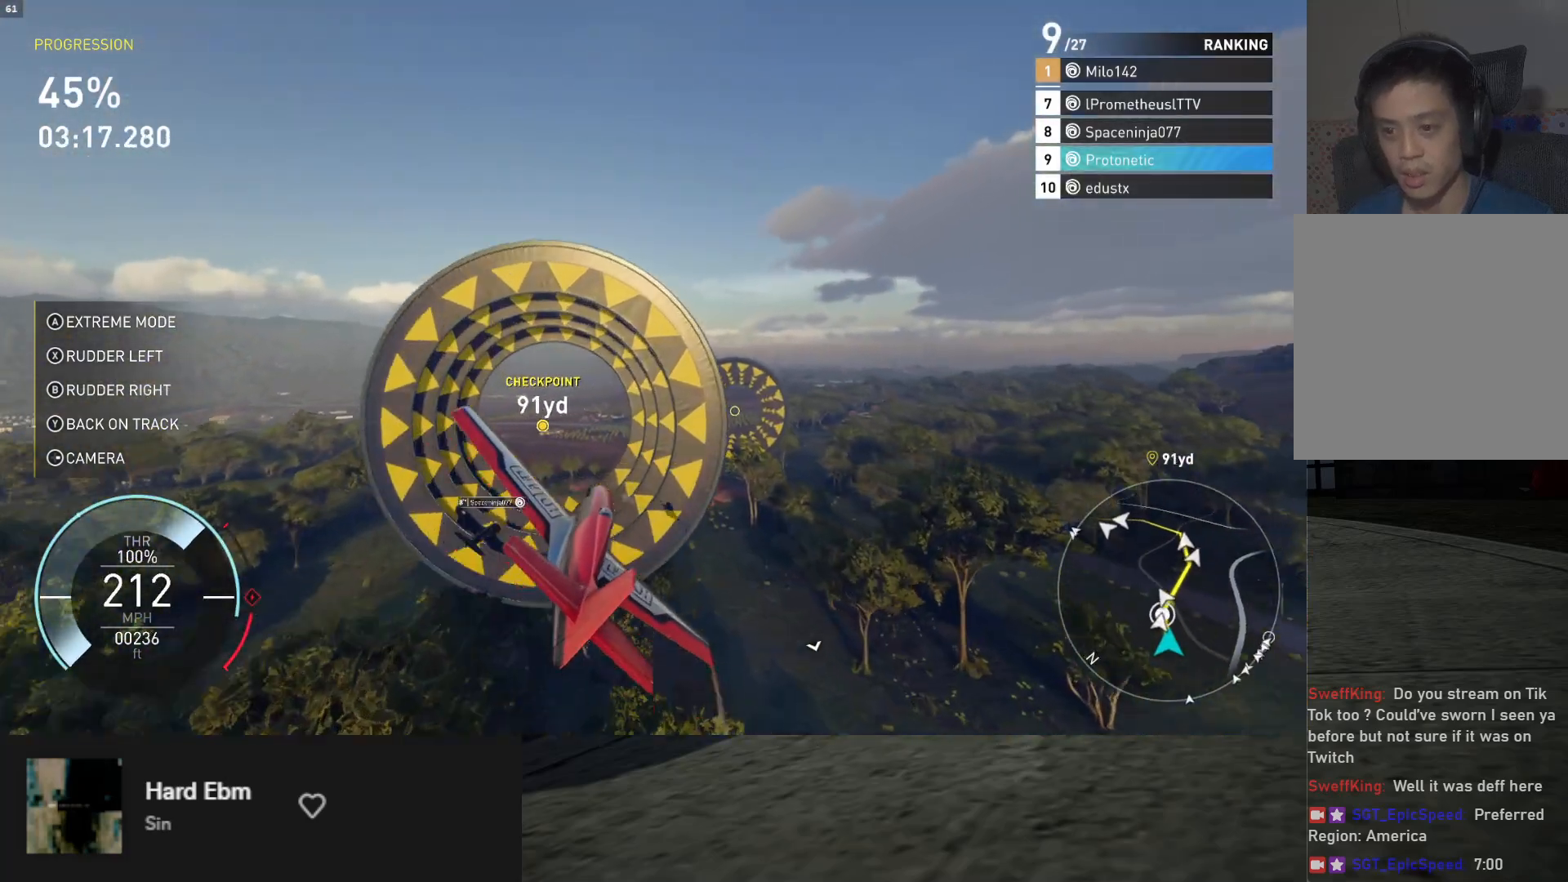
{"buttons": ["R2"], "left_stick": "down-right", "right_stick": "center", "events": [[150, "left_stick", "down"], [367, "left_stick", "down-right"]]}
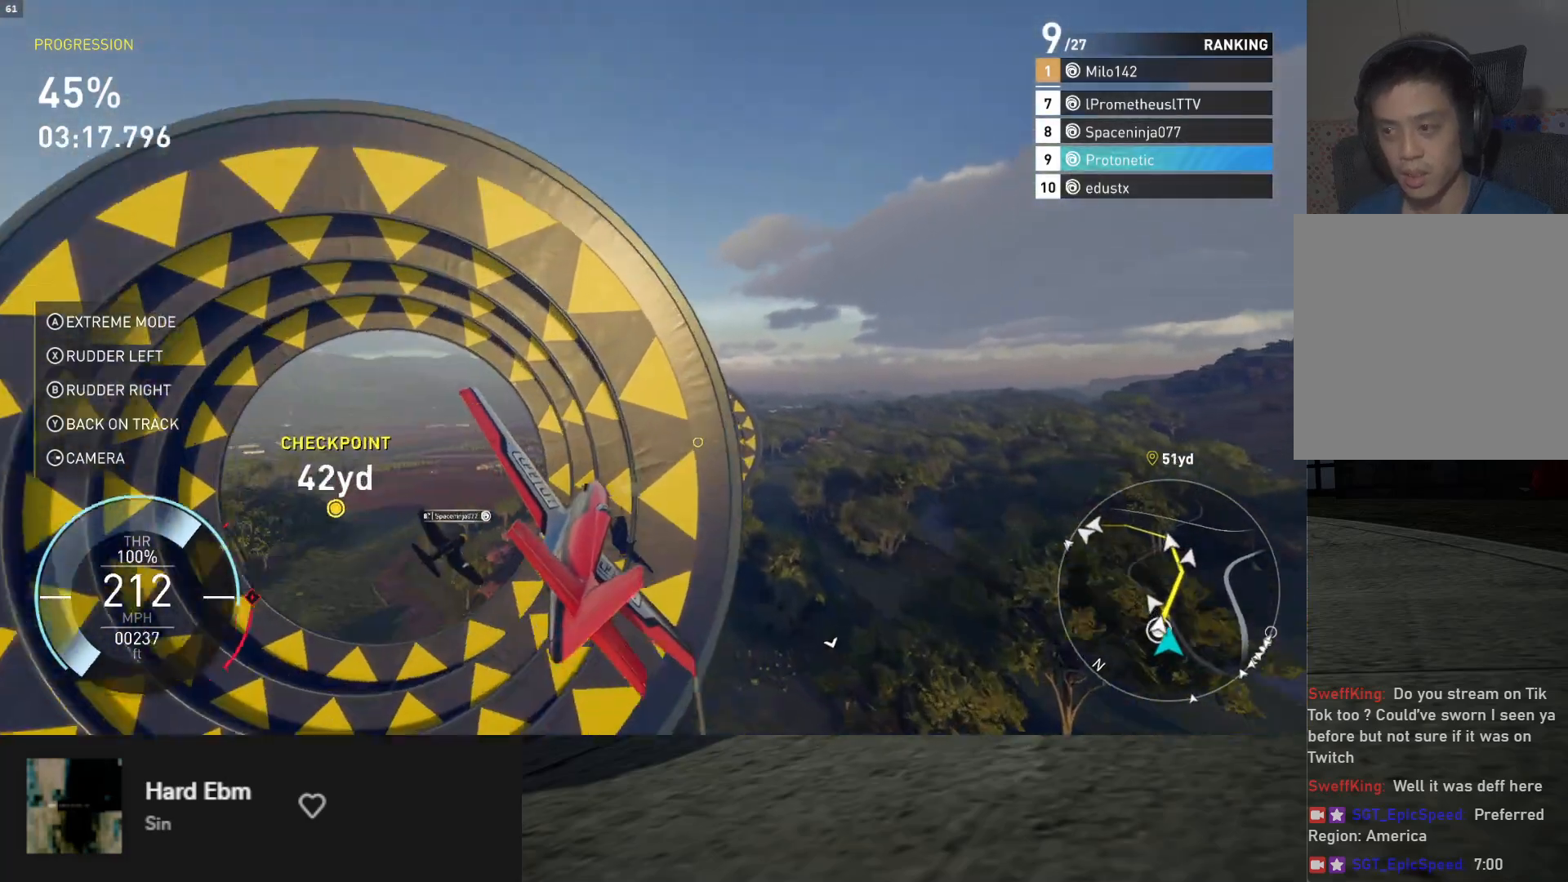
{"buttons": ["R2"], "left_stick": "up-right", "right_stick": "center", "events": [[67, "left_stick", "down"], [250, "left_stick", "up"], [500, "left_stick", "up-right"]]}
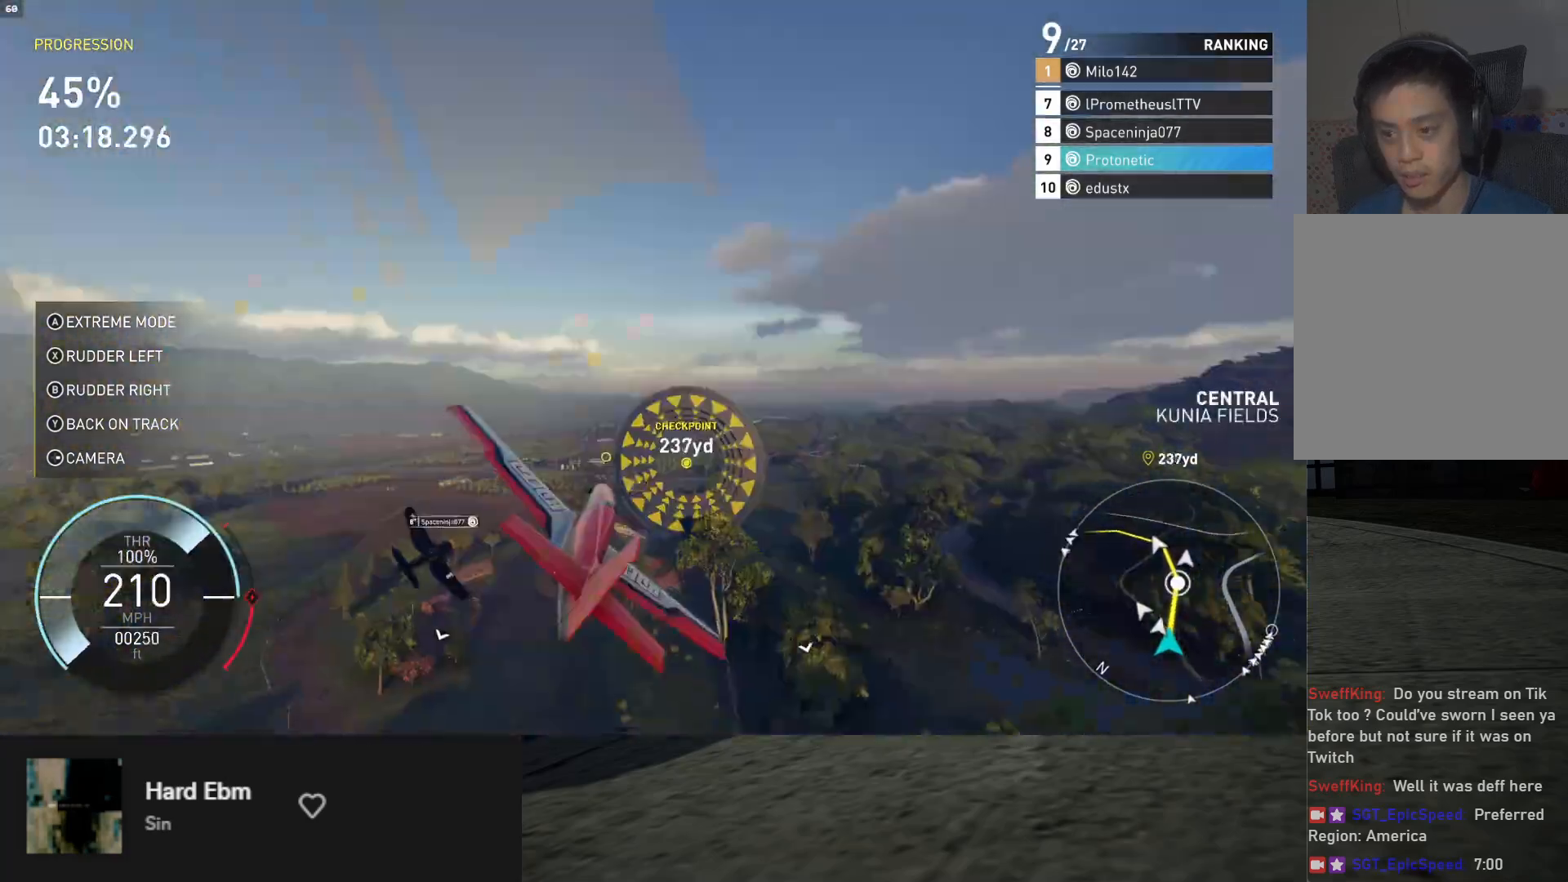
{"buttons": ["R2"], "left_stick": "down", "right_stick": "center", "events": [[100, "left_stick", "right"], [417, "left_stick", "down"]]}
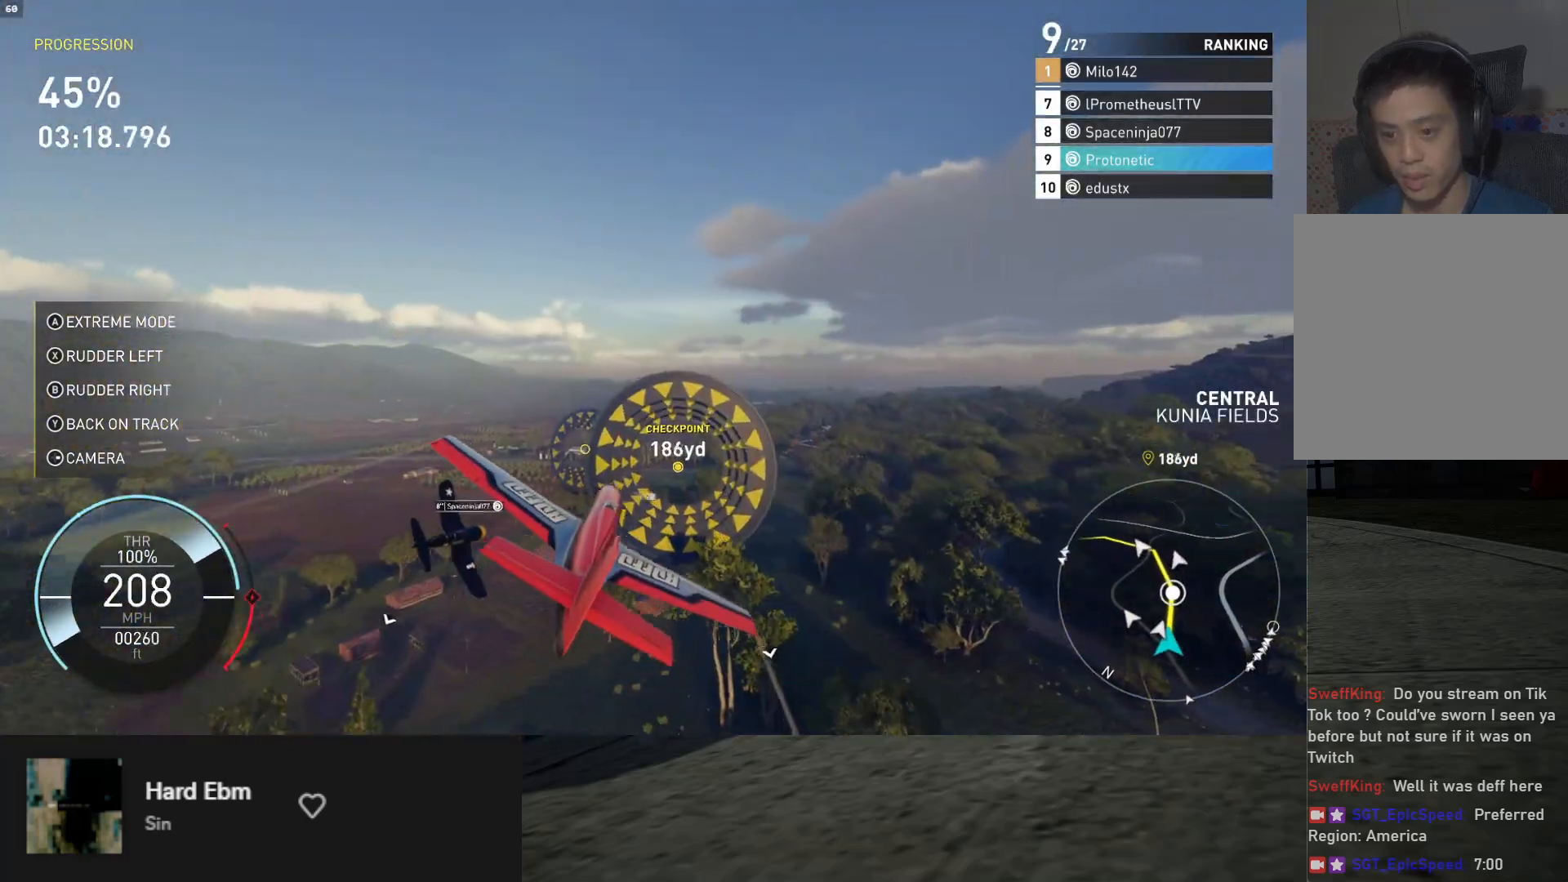
{"buttons": ["R2"], "left_stick": "up-left", "right_stick": "center", "events": [[67, "left_stick", "right"], [150, "left_stick", "up"], [300, "left_stick", "up-left"]]}
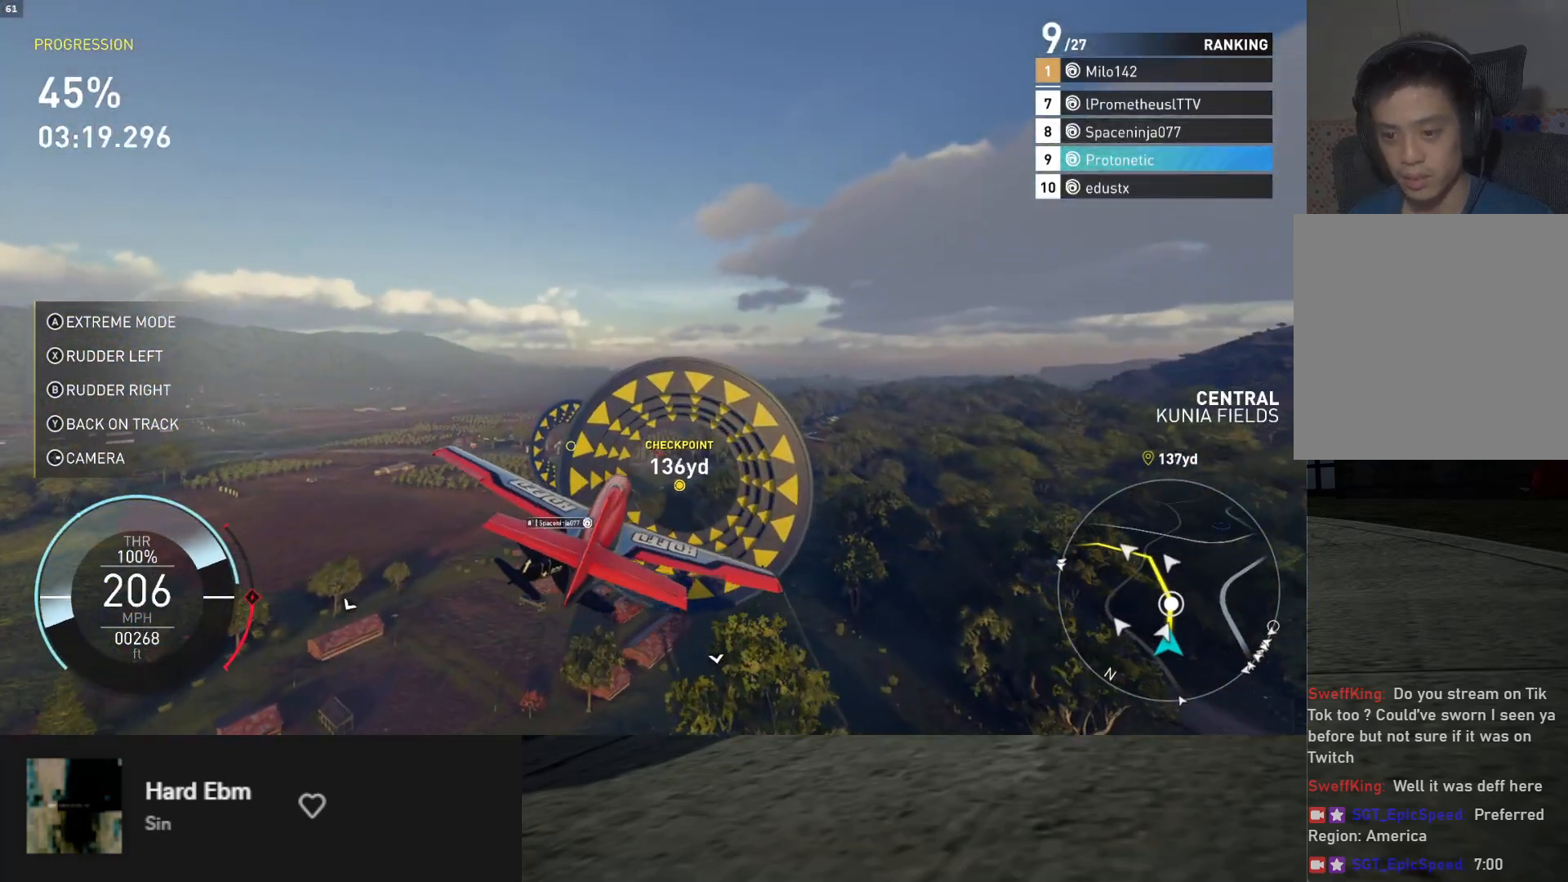
{"buttons": ["R2"], "left_stick": "left", "right_stick": "center", "events": [[133, "left_stick", "center"], [433, "left_stick", "left"]]}
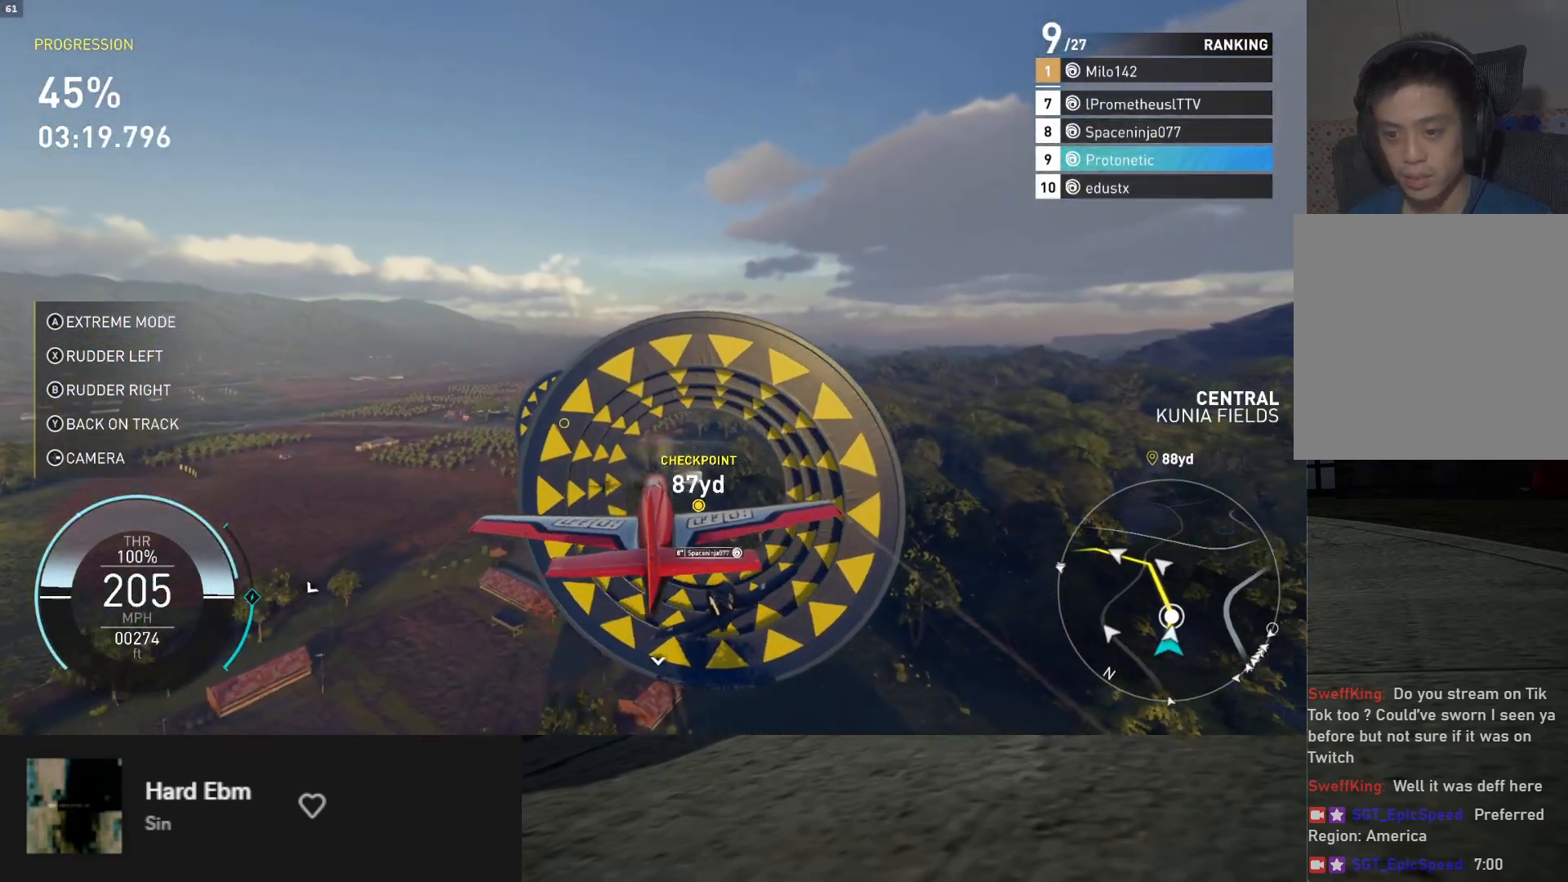
{"buttons": ["R2"], "left_stick": "up-left", "right_stick": "center", "events": [[83, "left_stick", "up"], [267, "left_stick", "up-left"]]}
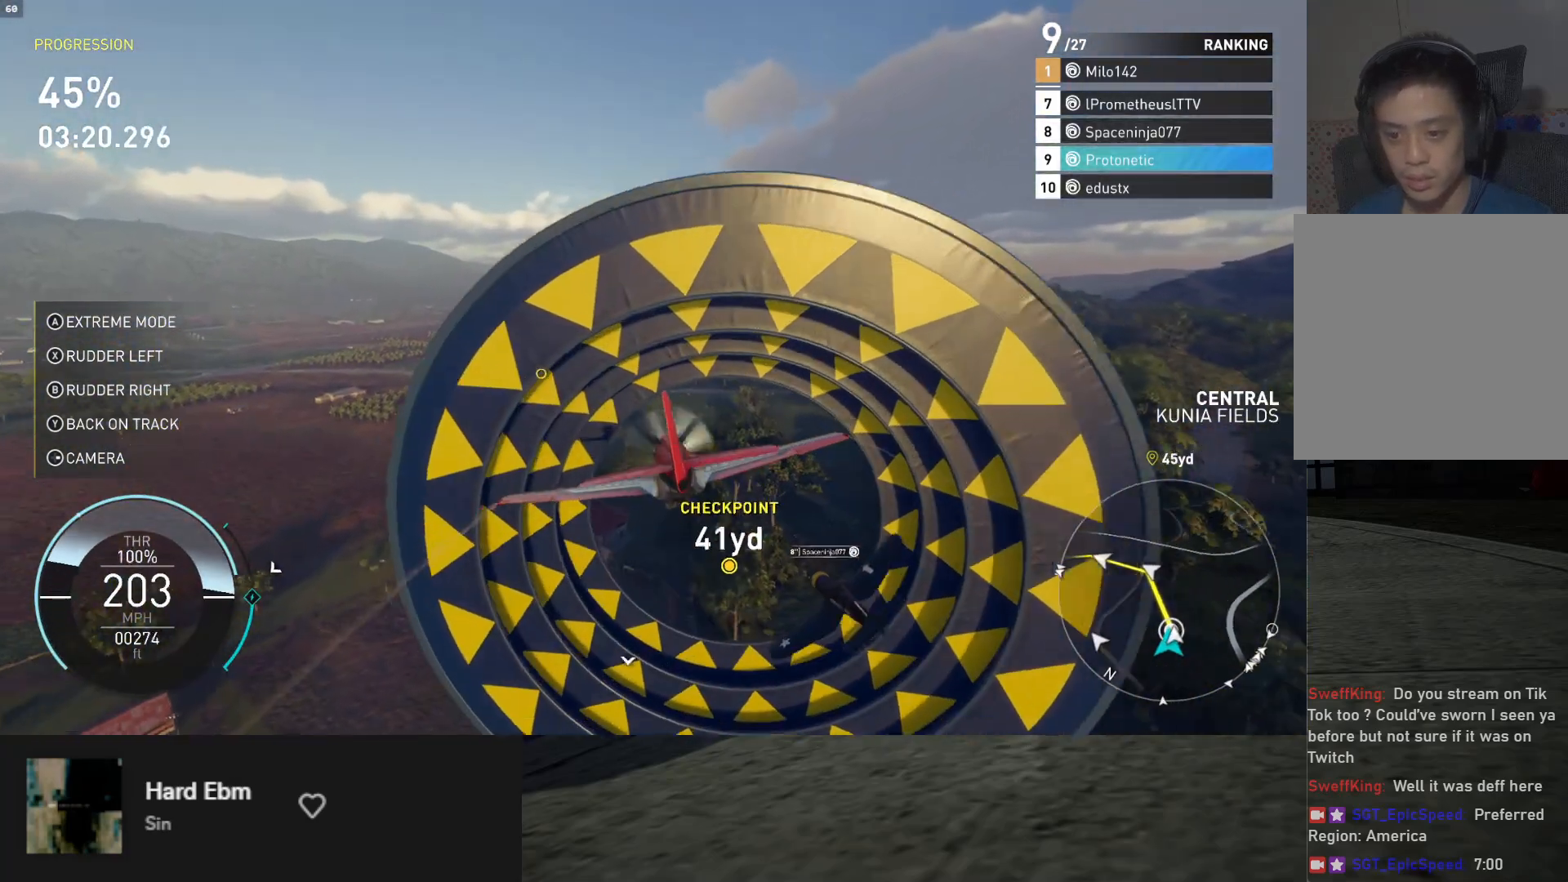
{"buttons": ["R2"], "left_stick": "down", "right_stick": "center", "events": [[50, "left_stick", "center"], [167, "left_stick", "down-left"], [500, "left_stick", "down"]]}
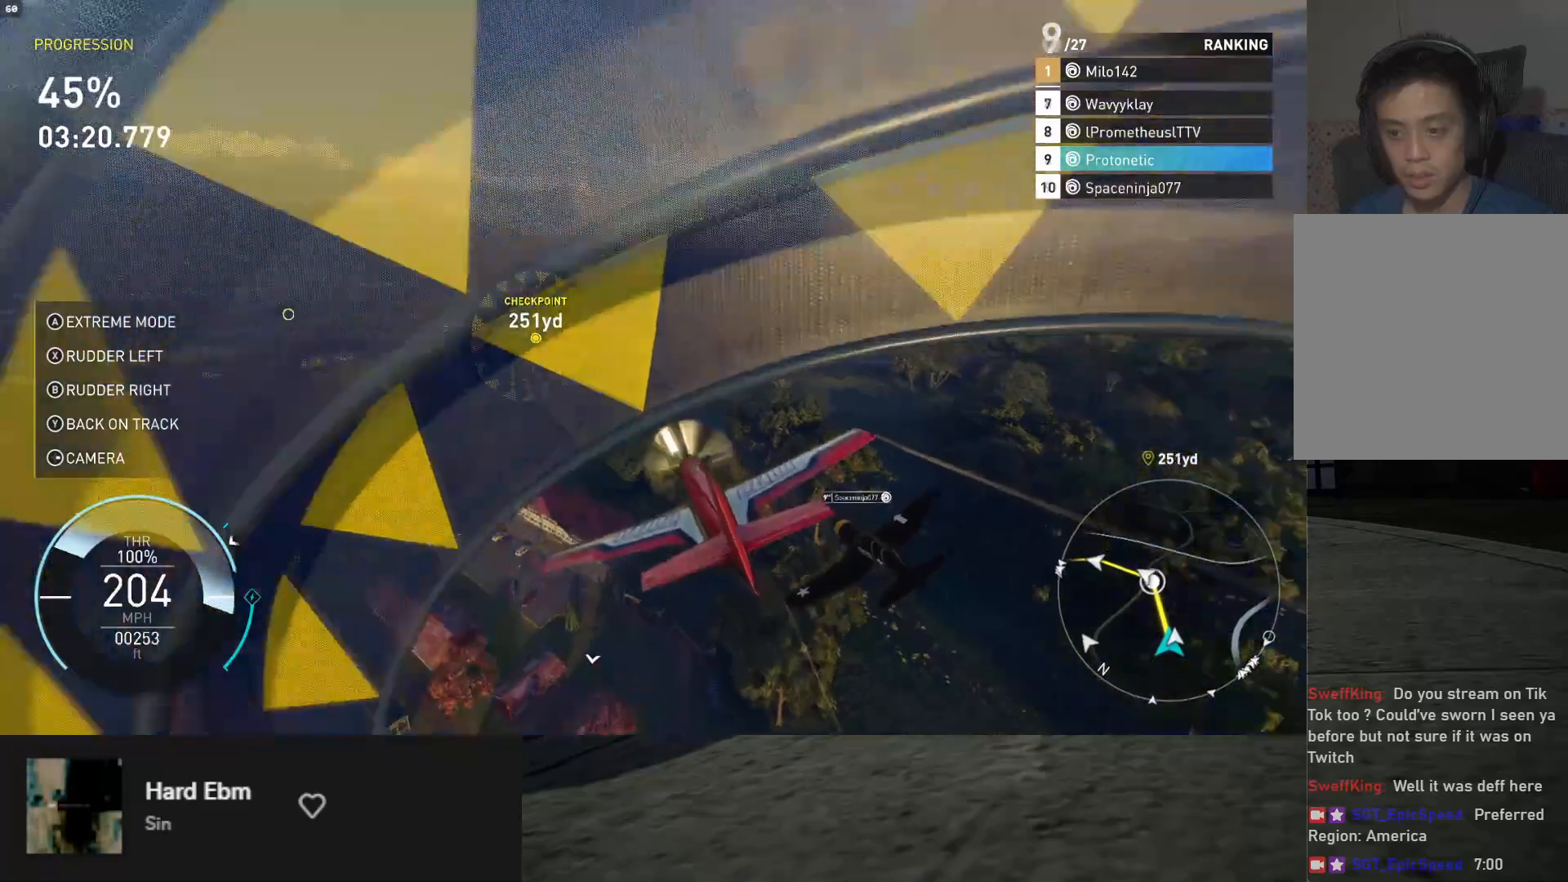
{"buttons": [], "left_stick": "down-left", "right_stick": "center", "events": [[100, "left_stick", "down-left"], [217, "left_stick", "down"], [317, "left_stick", "down-left"], [483, "R2", "up"]]}
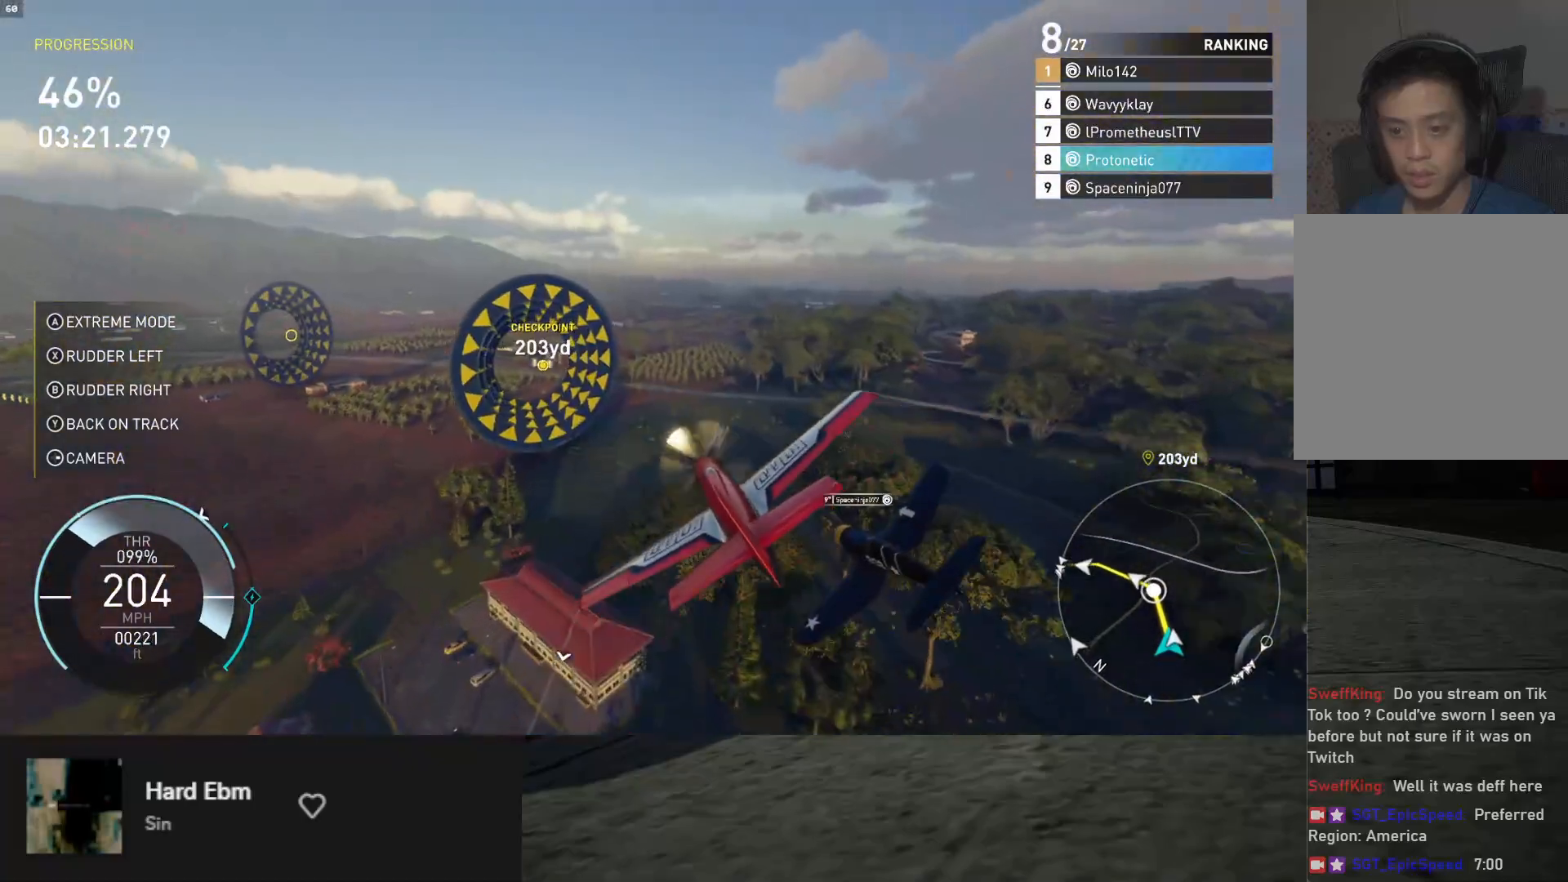
{"buttons": [], "left_stick": "down-left", "right_stick": "center", "events": [[117, "L2", "down"], [467, "L2", "up"]]}
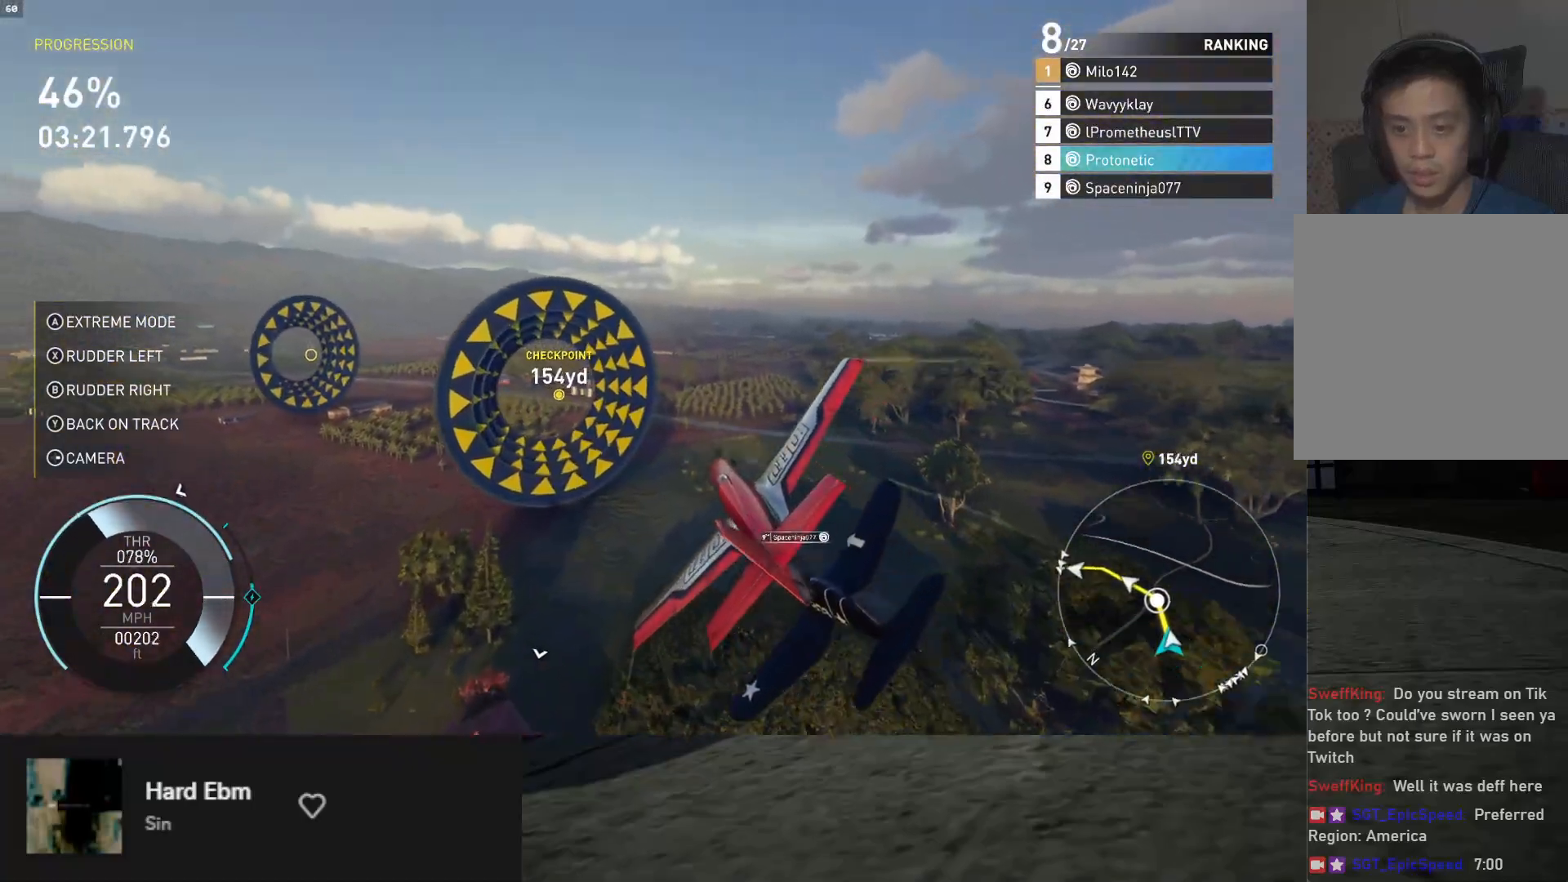
{"buttons": ["L2"], "left_stick": "left", "right_stick": "center", "events": [[100, "L2", "down"], [417, "left_stick", "left"]]}
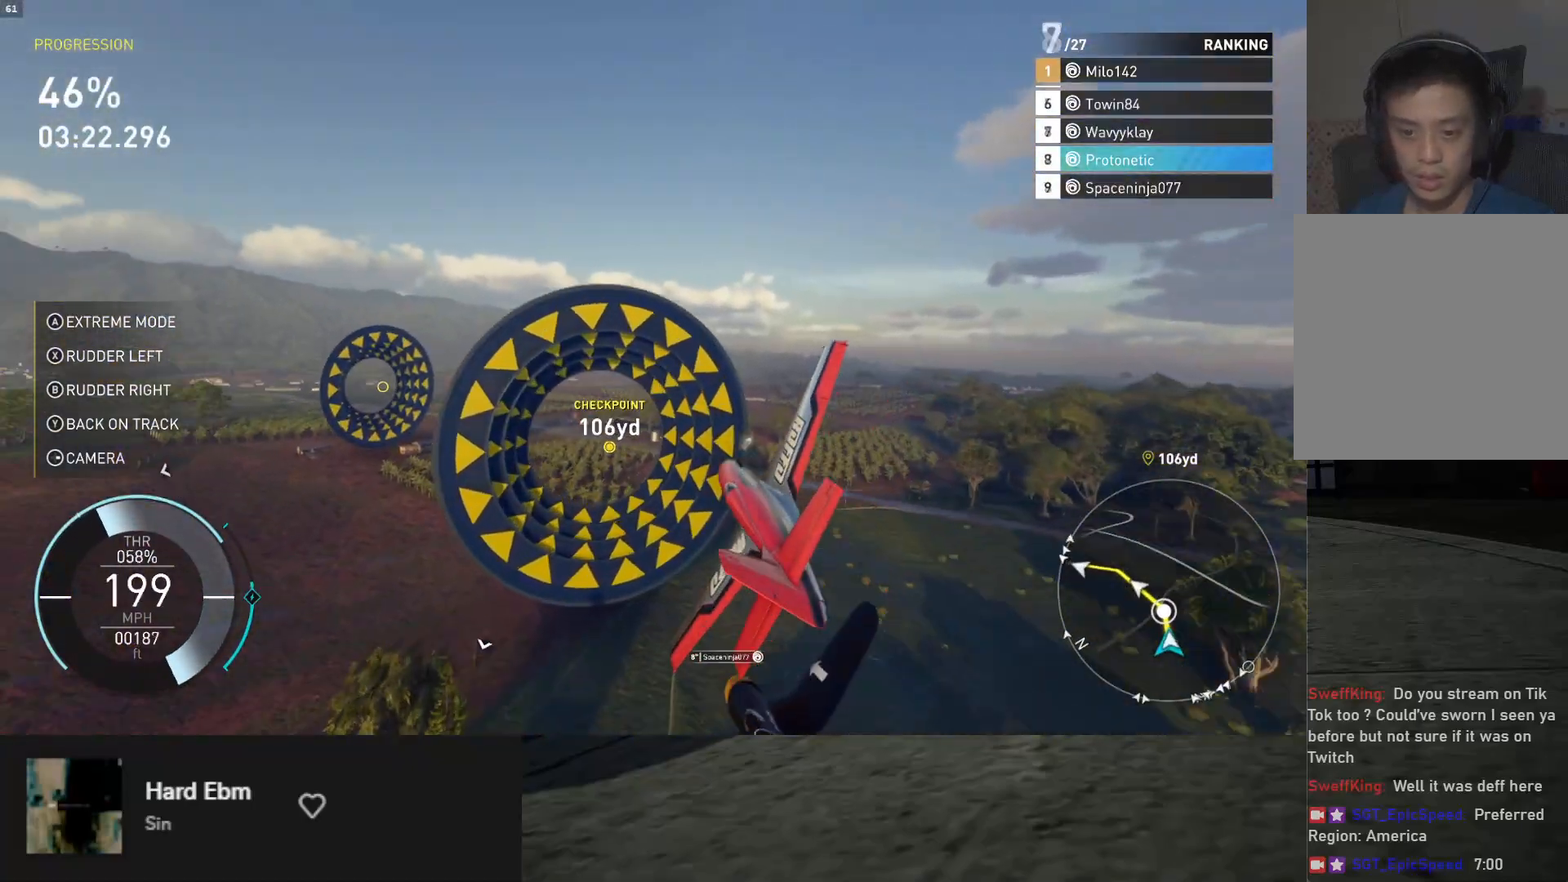
{"buttons": ["R2"], "left_stick": "up-left", "right_stick": "center", "events": [[217, "L2", "up"], [317, "R2", "down"], [467, "left_stick", "up-left"]]}
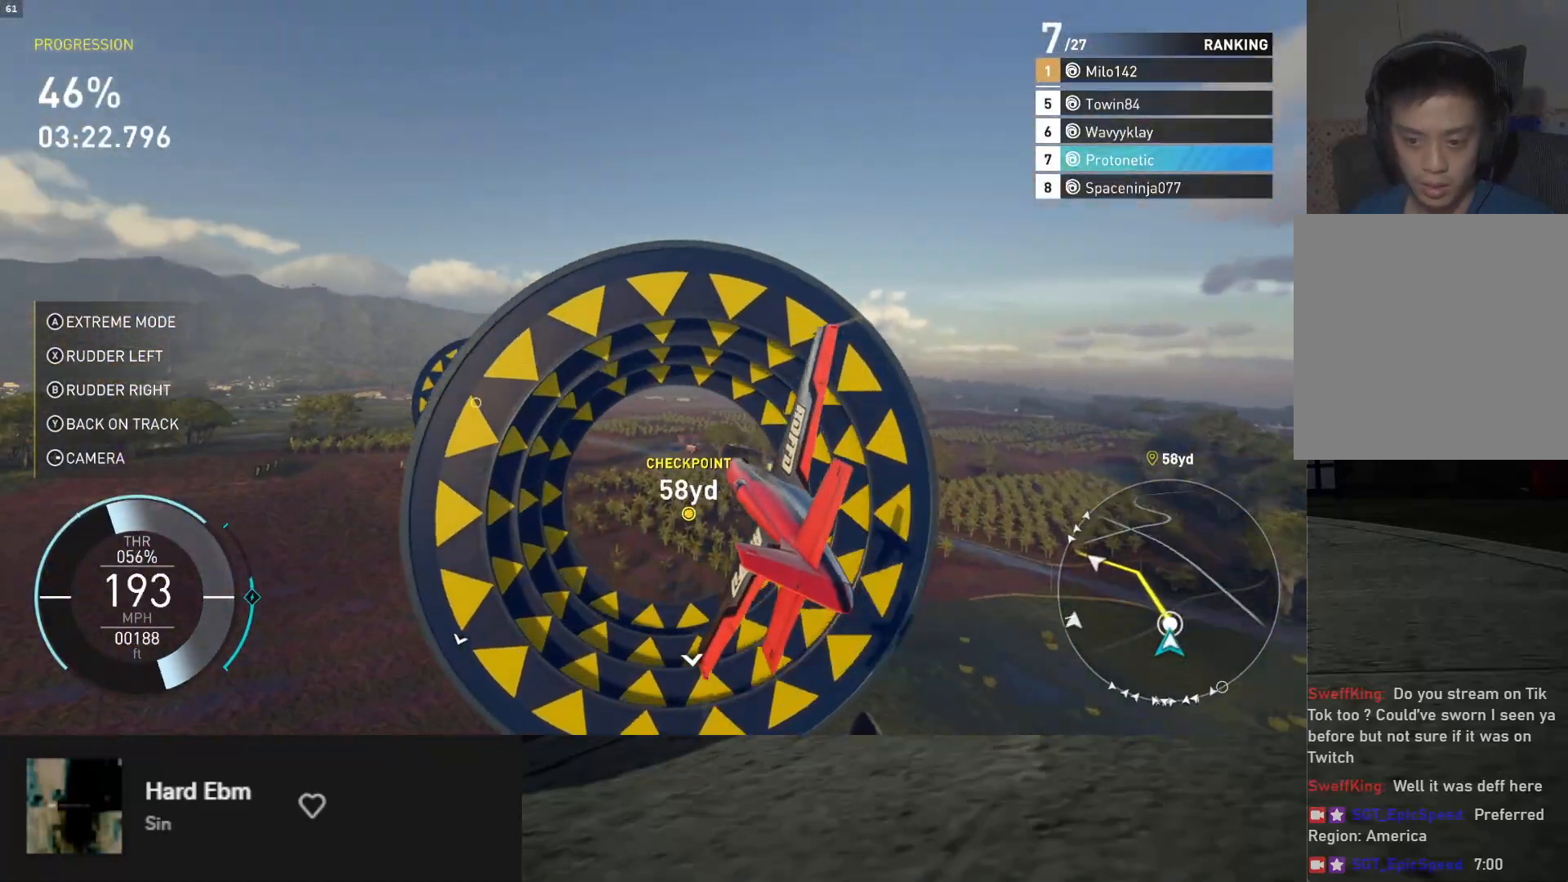
{"buttons": ["R2"], "left_stick": "up-right", "right_stick": "center", "events": [[317, "left_stick", "up-right"]]}
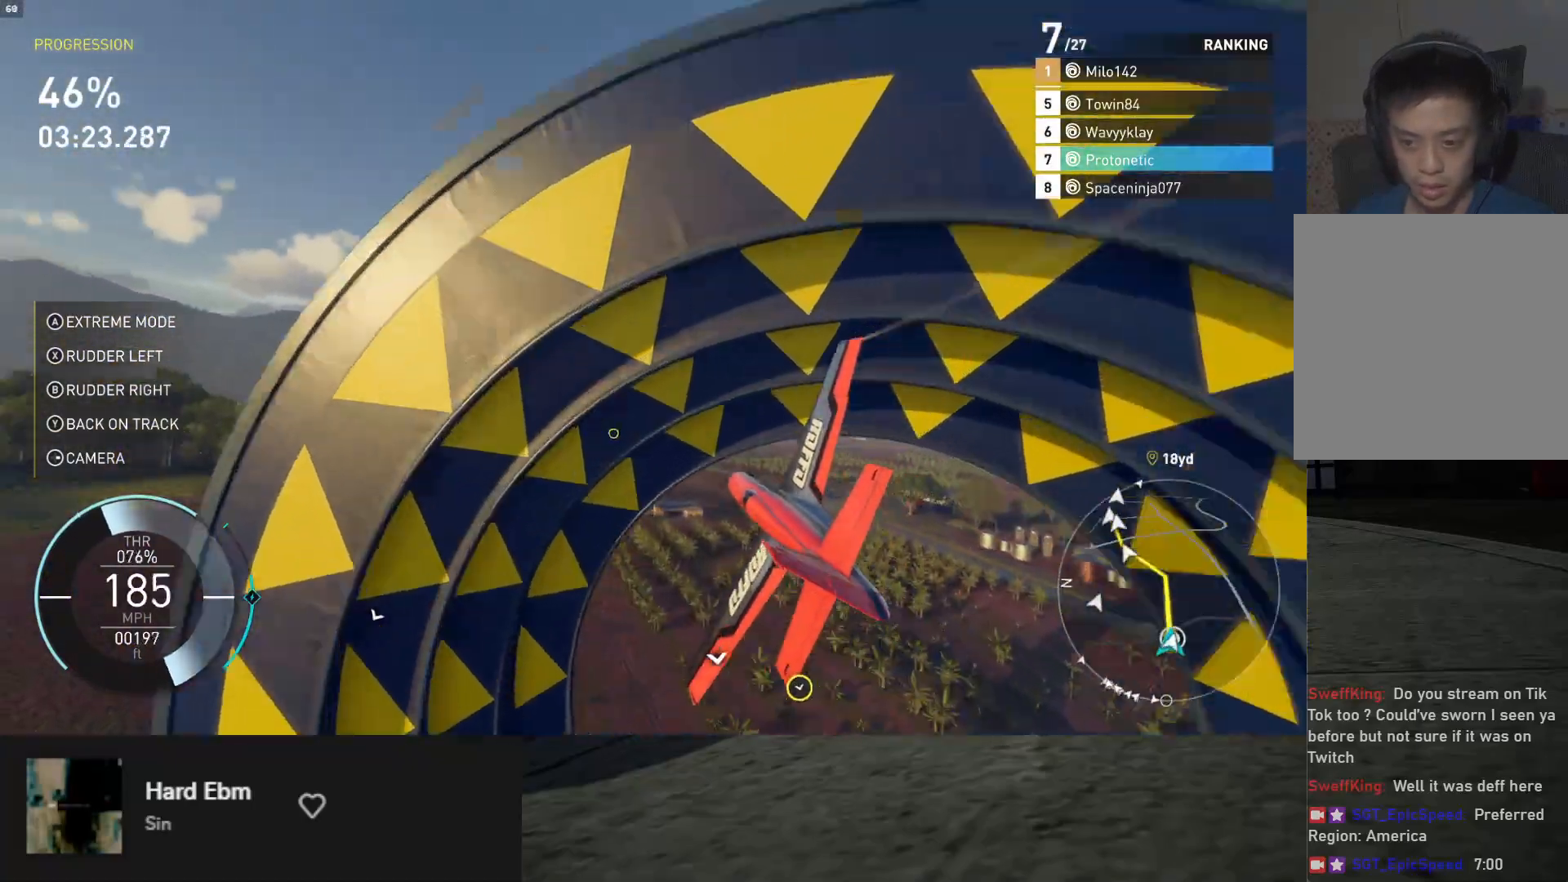
{"buttons": ["L1", "R2"], "left_stick": "up", "right_stick": "center", "events": [[167, "left_stick", "up"], [267, "L1", "down"]]}
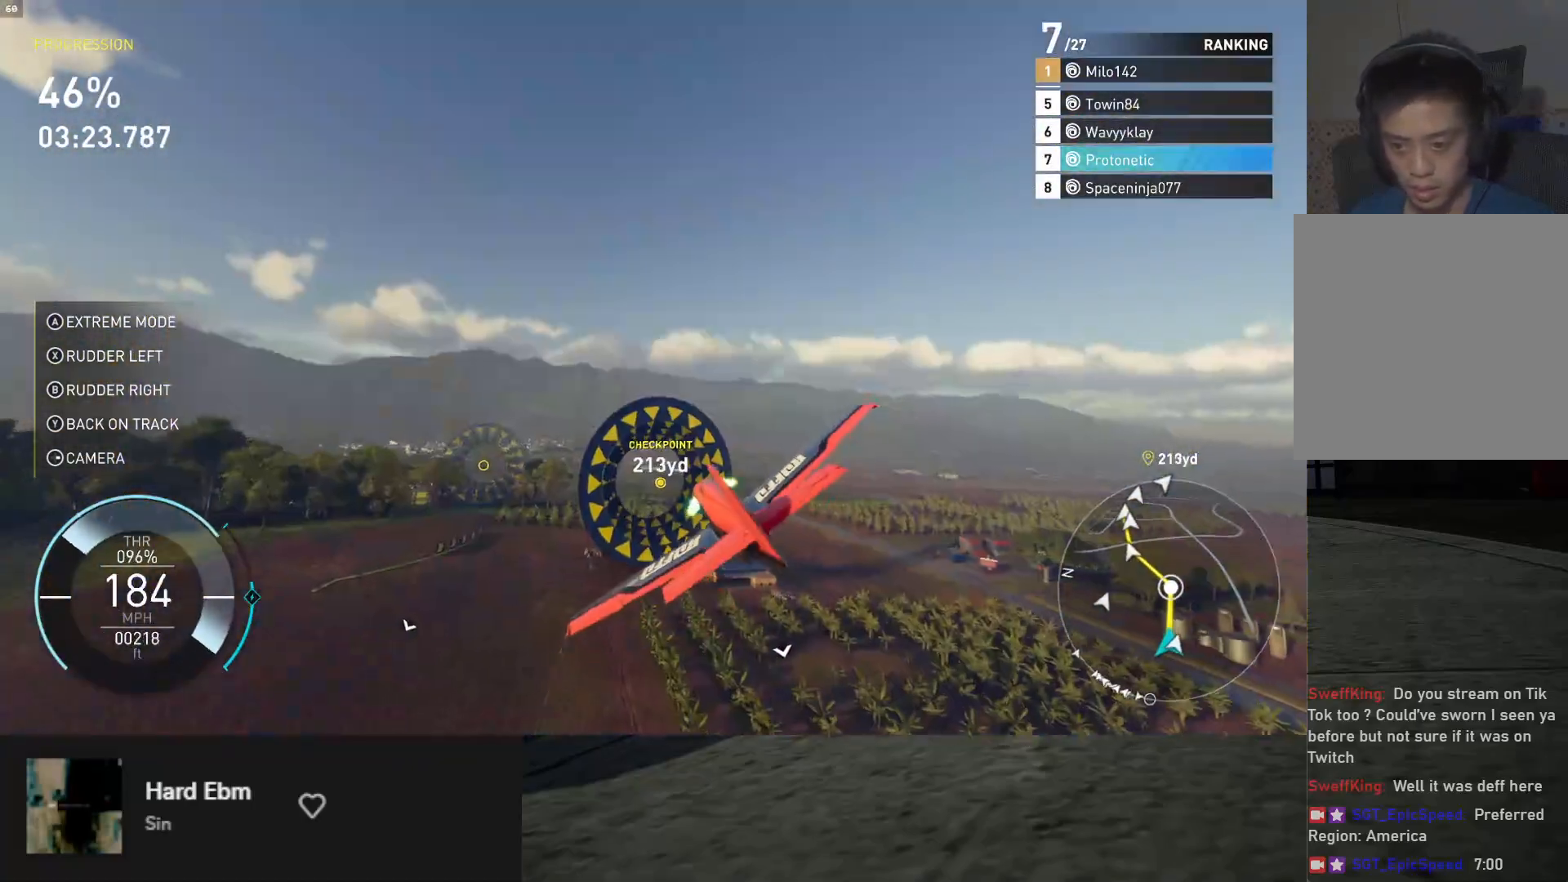
{"buttons": ["X"], "left_stick": "left", "right_stick": "center", "events": [[150, "left_stick", "up-left"], [217, "L1", "up"], [250, "left_stick", "left"], [400, "R2", "up"], [500, "X", "down"]]}
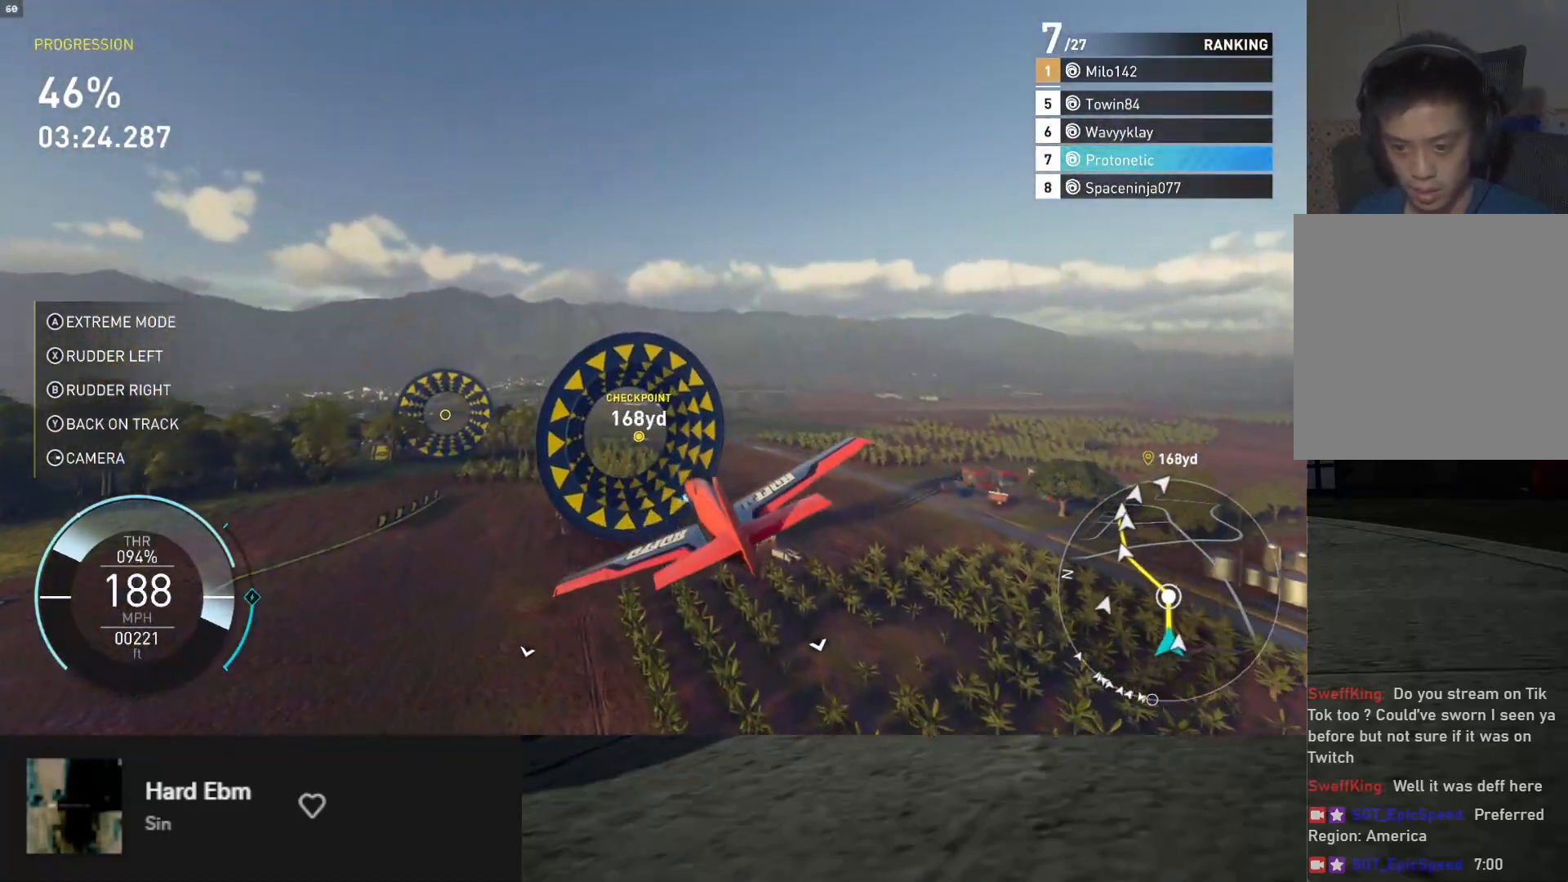
{"buttons": ["R2"], "left_stick": "up-left", "right_stick": "center", "events": [[133, "X", "up"], [167, "R2", "down"], [200, "X", "down"], [350, "X", "up"], [450, "left_stick", "up-left"]]}
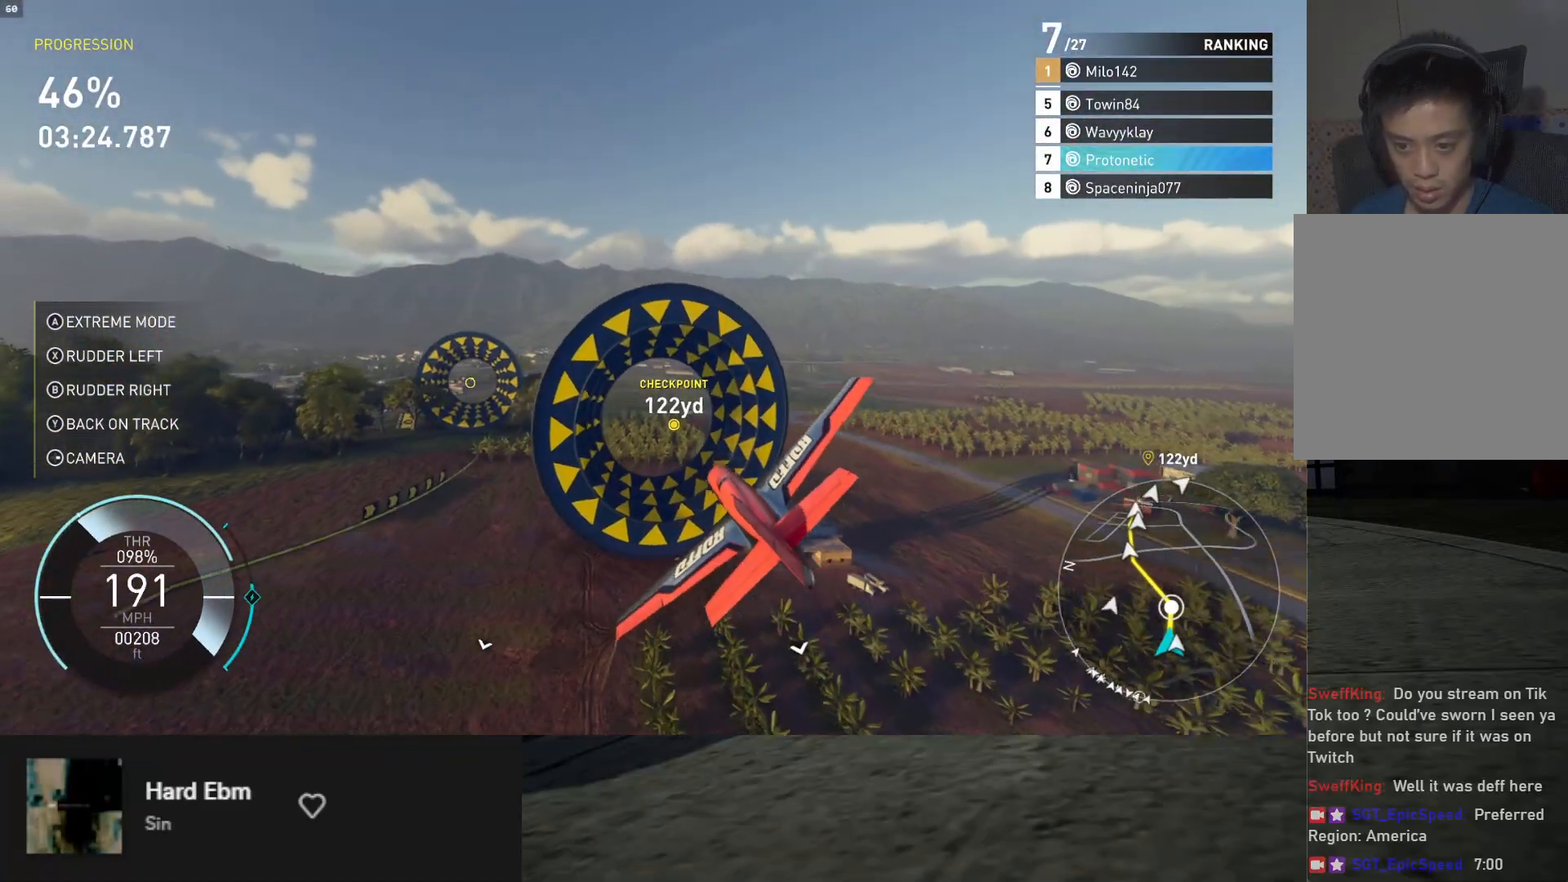
{"buttons": ["L1", "R2"], "left_stick": "up-left", "right_stick": "center", "events": [[233, "L1", "down"]]}
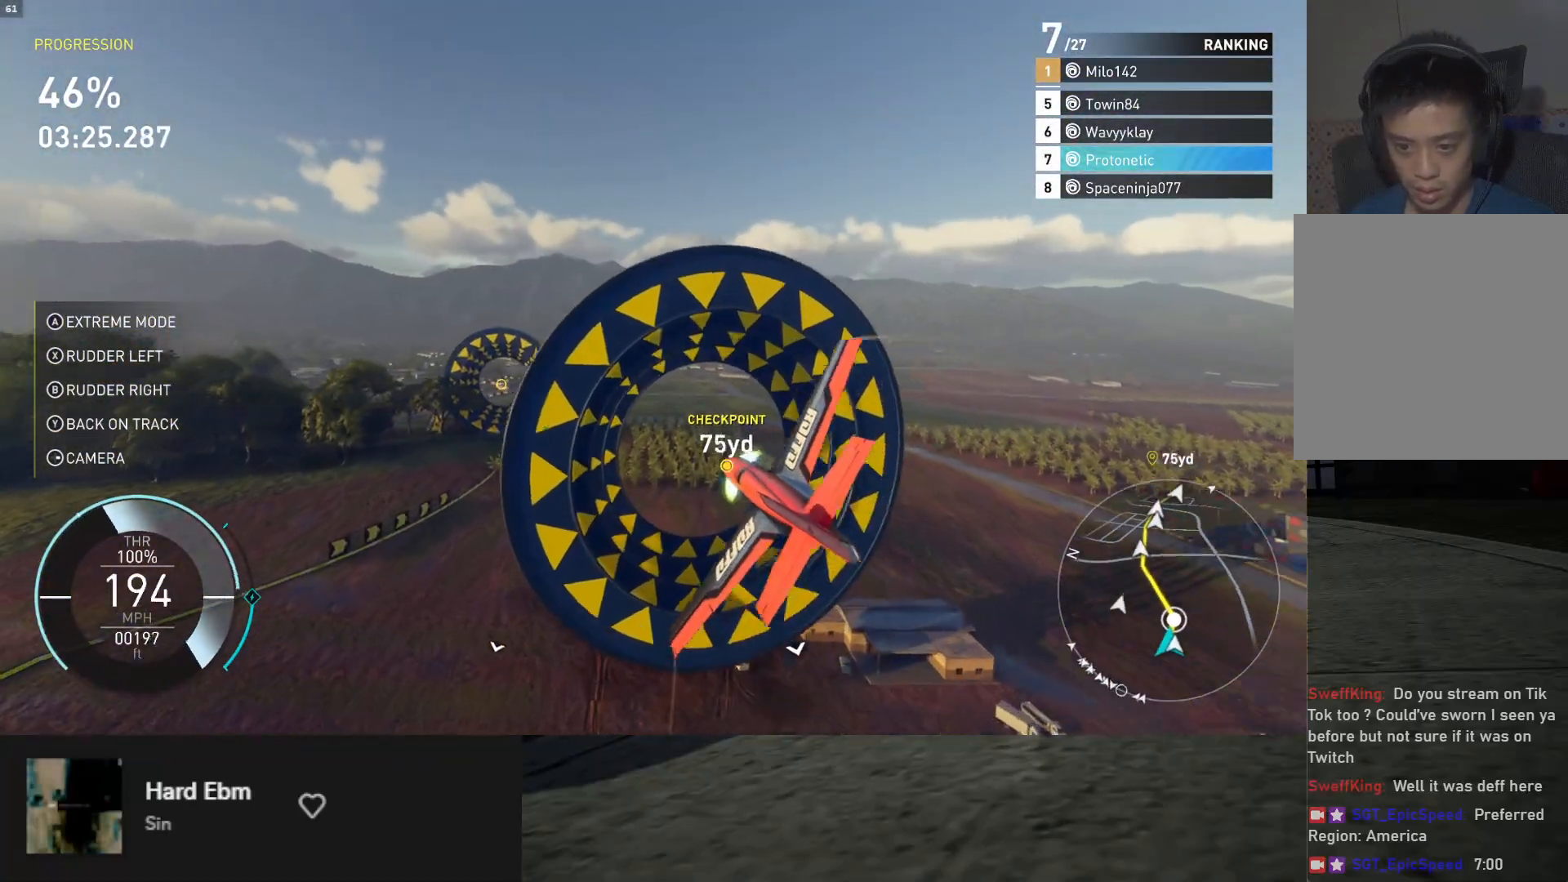
{"buttons": ["R2"], "left_stick": "up-left", "right_stick": "center", "events": [[133, "L1", "up"], [167, "left_stick", "up"], [383, "left_stick", "up-left"]]}
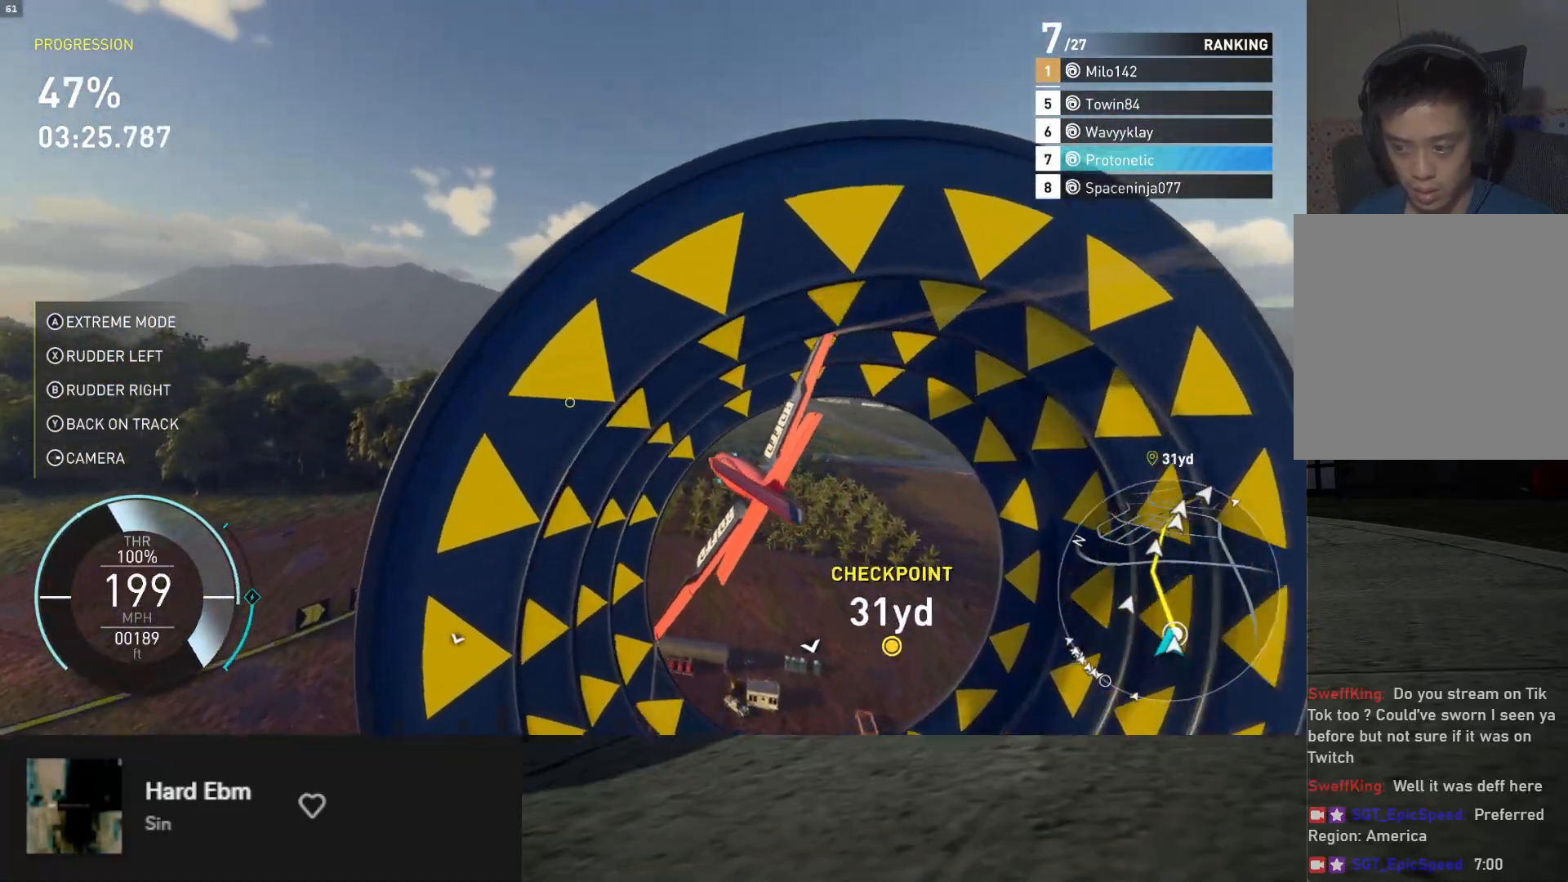
{"buttons": ["R2"], "left_stick": "up-left", "right_stick": "center", "events": [[33, "left_stick", "up"], [150, "left_stick", "up-left"]]}
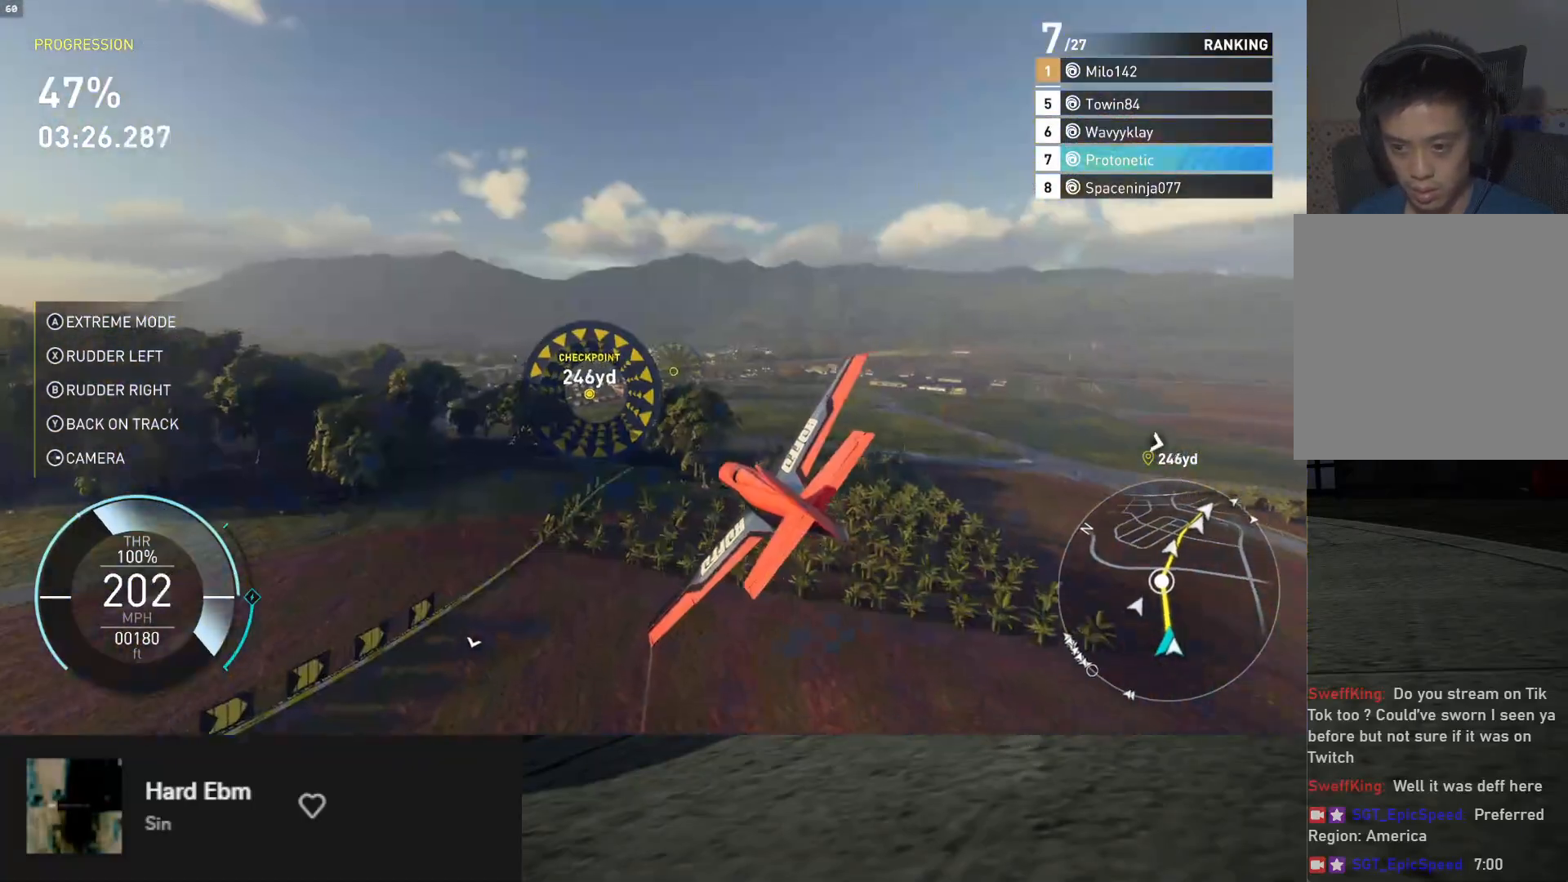
{"buttons": ["R2"], "left_stick": "center", "right_stick": "center", "events": [[167, "left_stick", "center"]]}
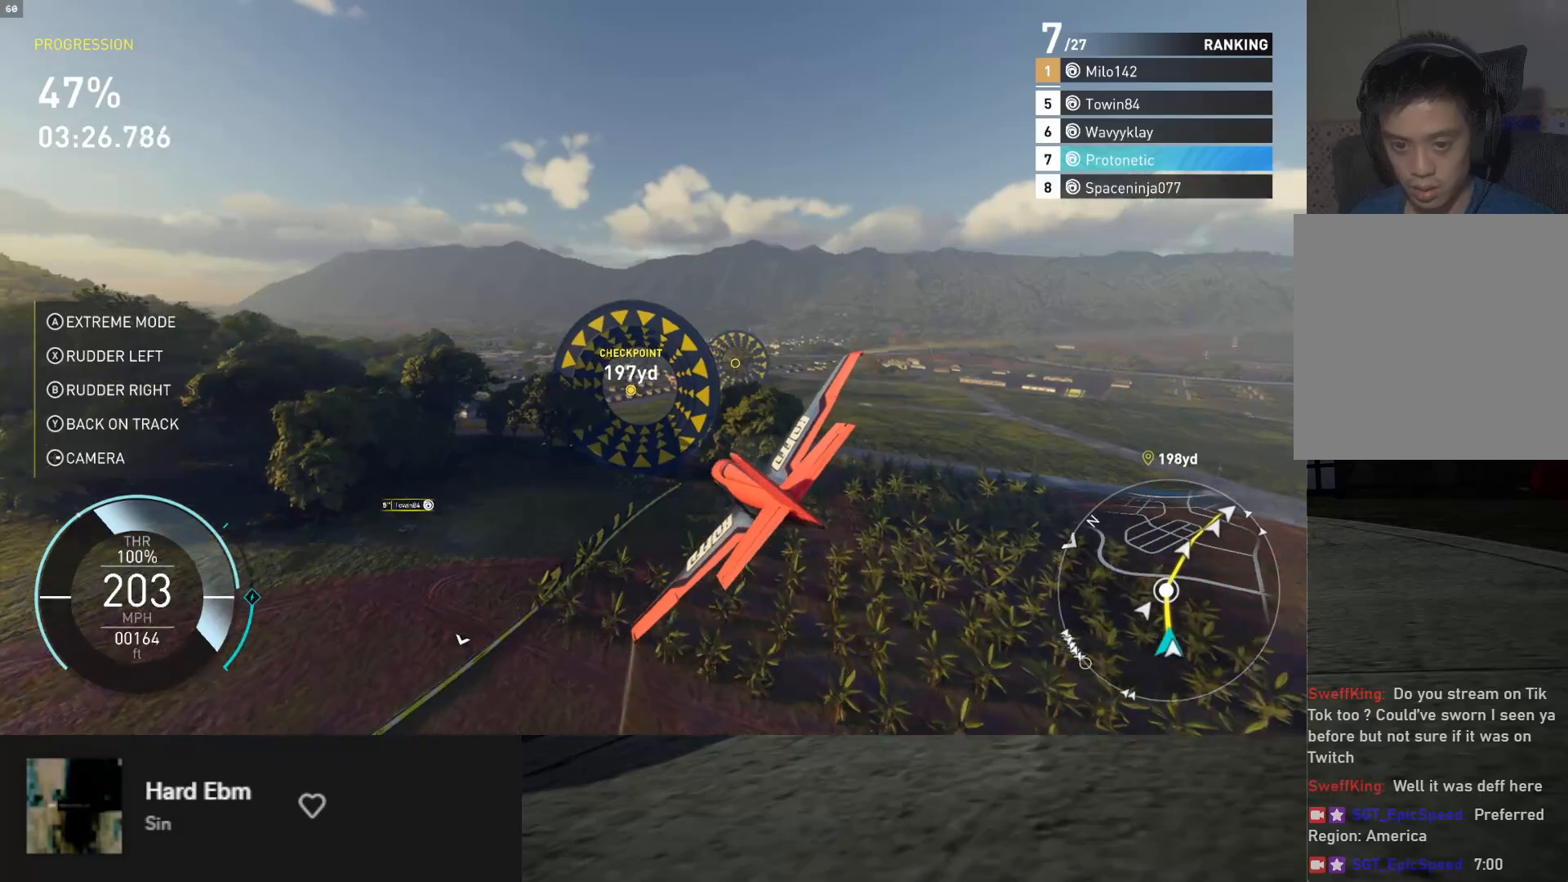
{"buttons": ["R2"], "left_stick": "down", "right_stick": "center", "events": [[83, "left_stick", "down-left"], [233, "left_stick", "down"]]}
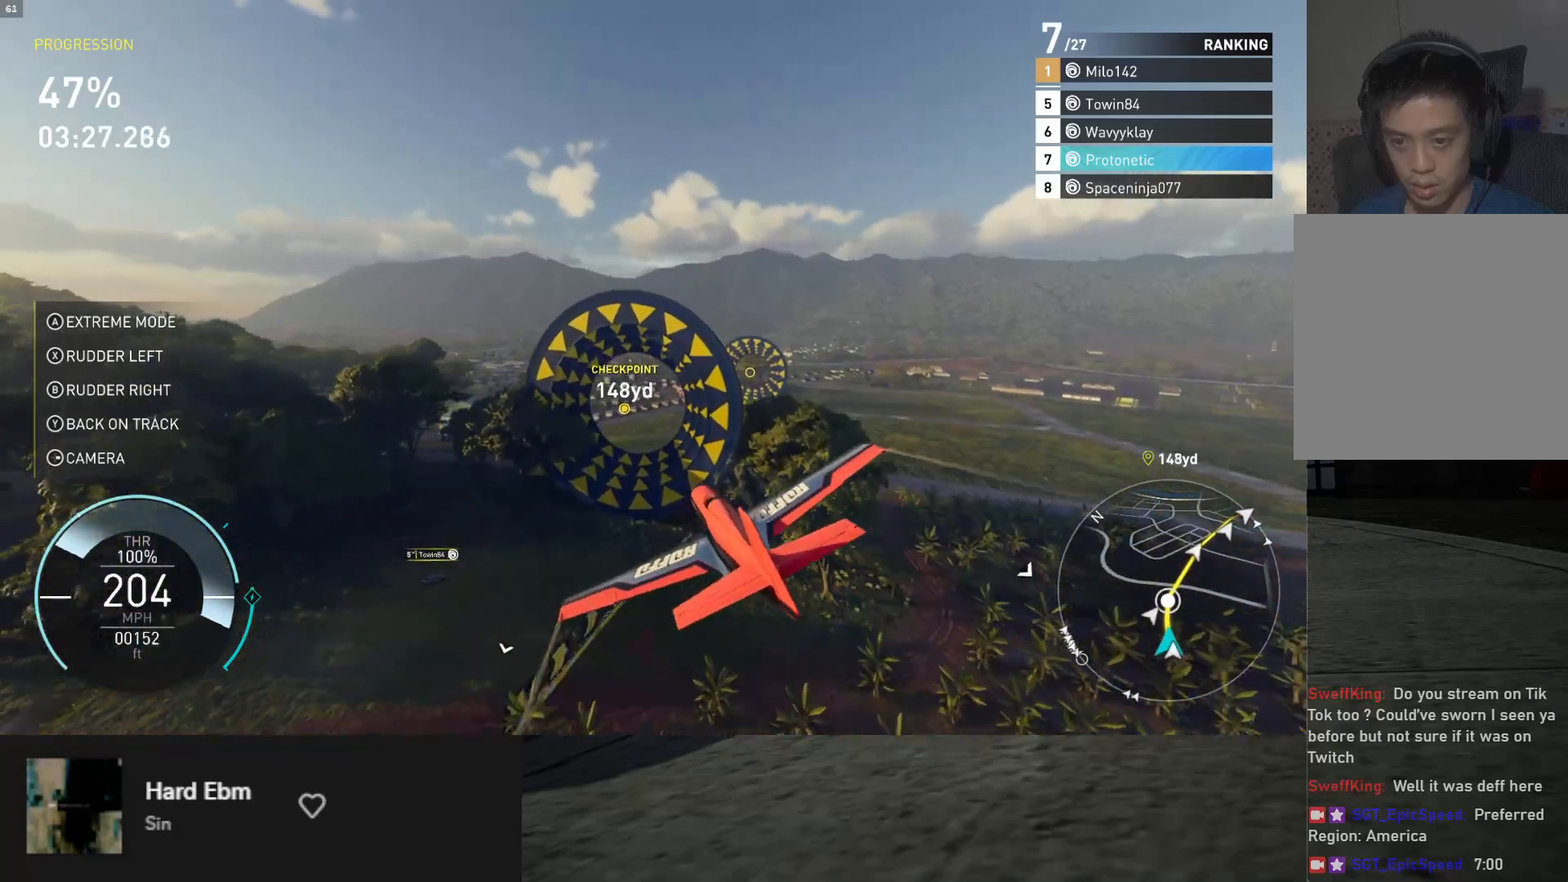
{"buttons": ["R2"], "left_stick": "down-right", "right_stick": "center", "events": [[350, "left_stick", "down-right"]]}
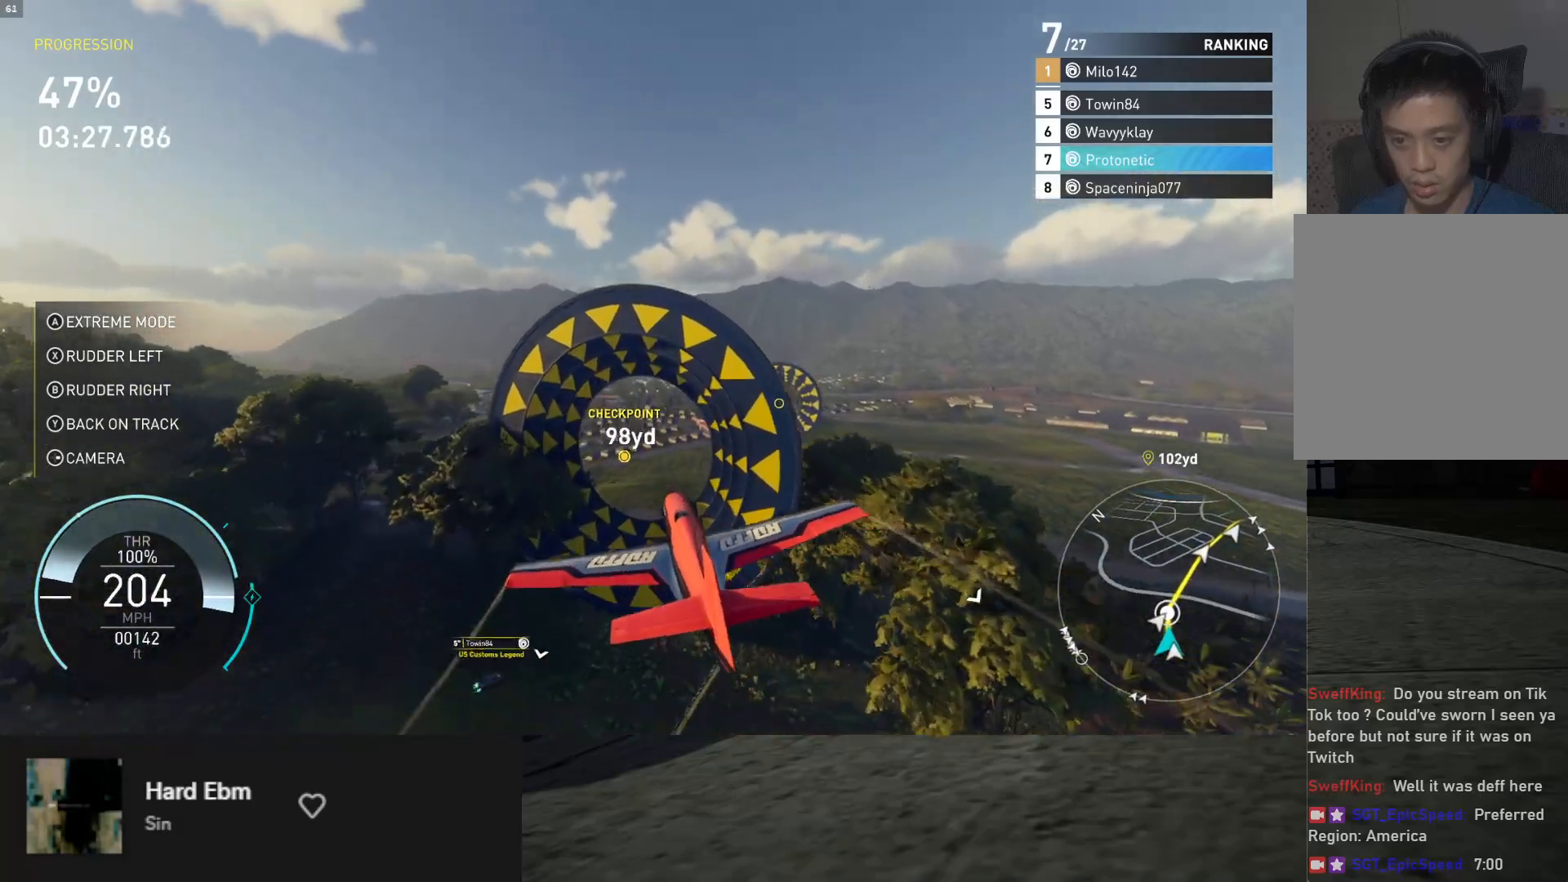
{"buttons": ["R2"], "left_stick": "up-right", "right_stick": "center", "events": [[33, "left_stick", "up-right"], [67, "right_stick", "down"], [183, "left_stick", "up"], [300, "left_stick", "up-right"], [300, "right_stick", "center"]]}
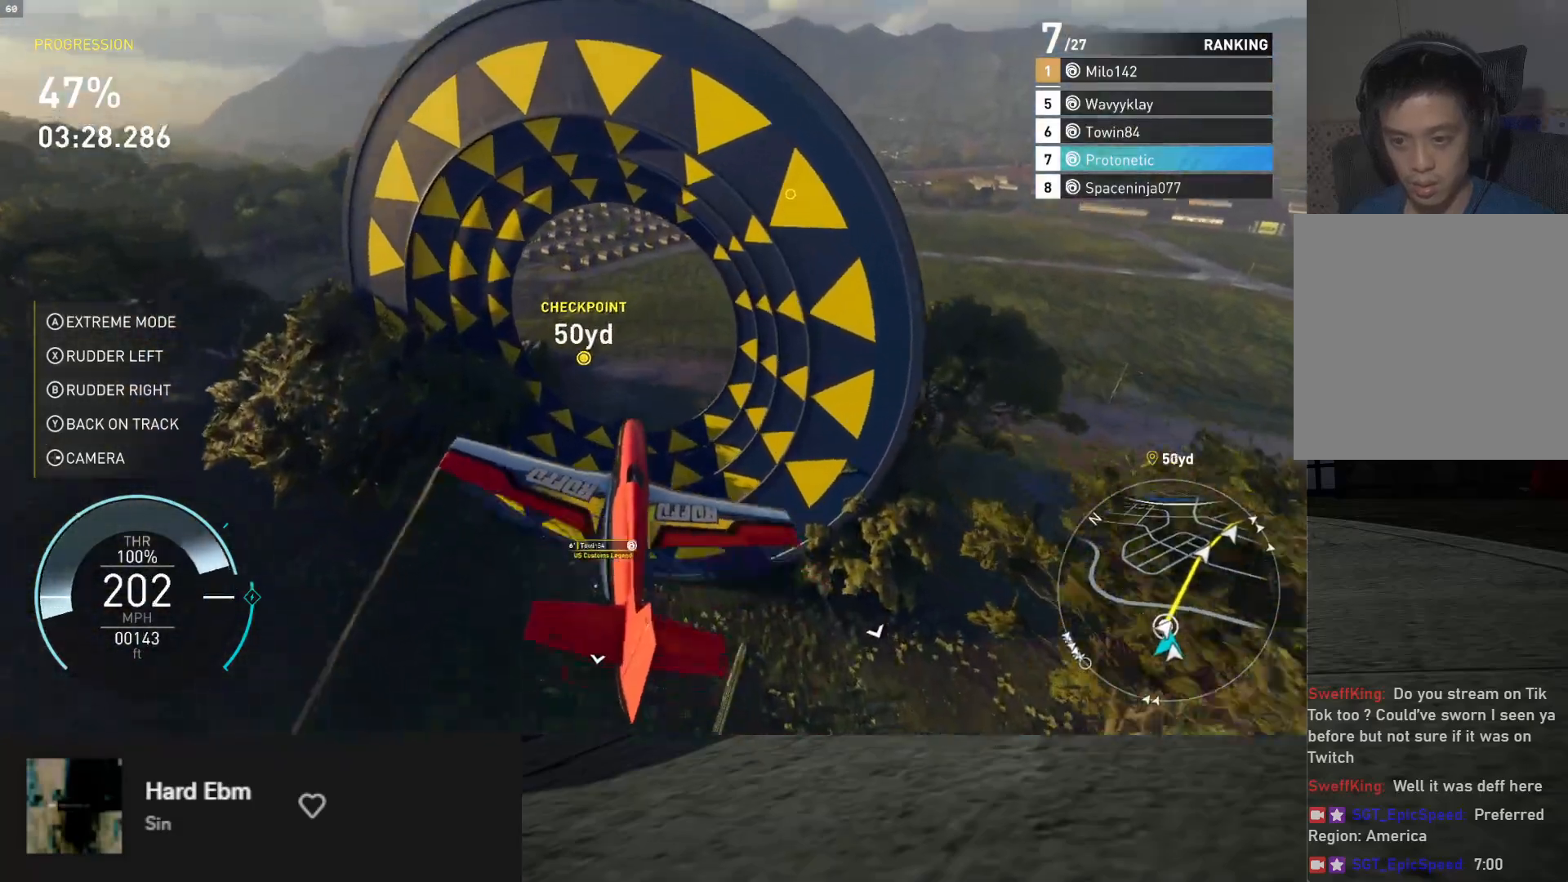
{"buttons": ["R2"], "left_stick": "up-right", "right_stick": "center", "events": [[67, "left_stick", "right"], [200, "right_stick", "up-right"], [217, "left_stick", "center"], [350, "left_stick", "right"], [350, "right_stick", "center"], [400, "left_stick", "up-right"]]}
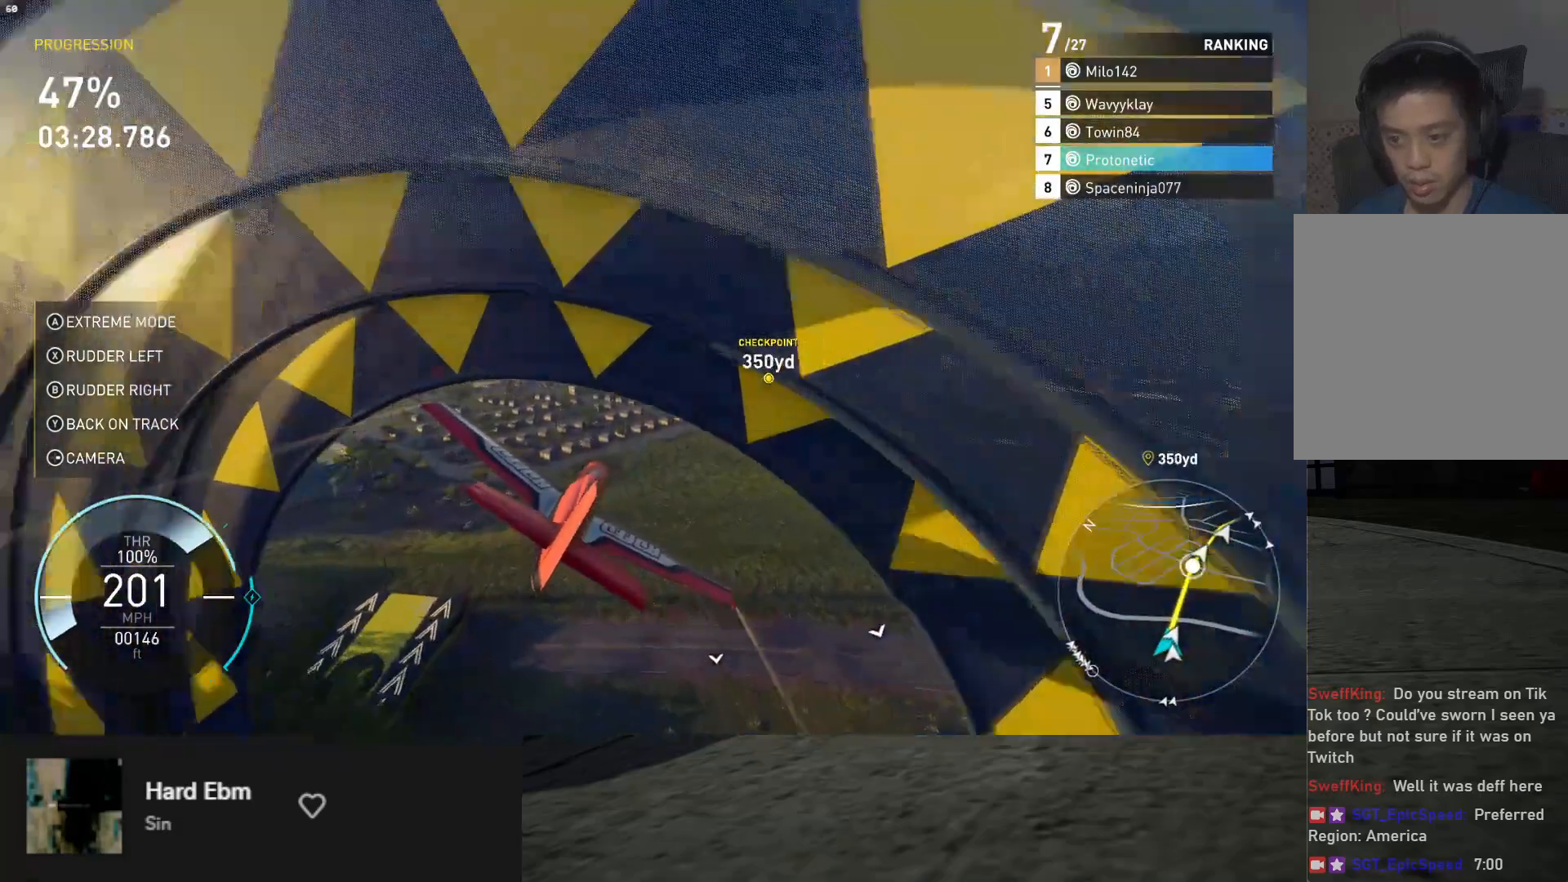
{"buttons": ["R2"], "left_stick": "right", "right_stick": "center", "events": [[333, "left_stick", "right"]]}
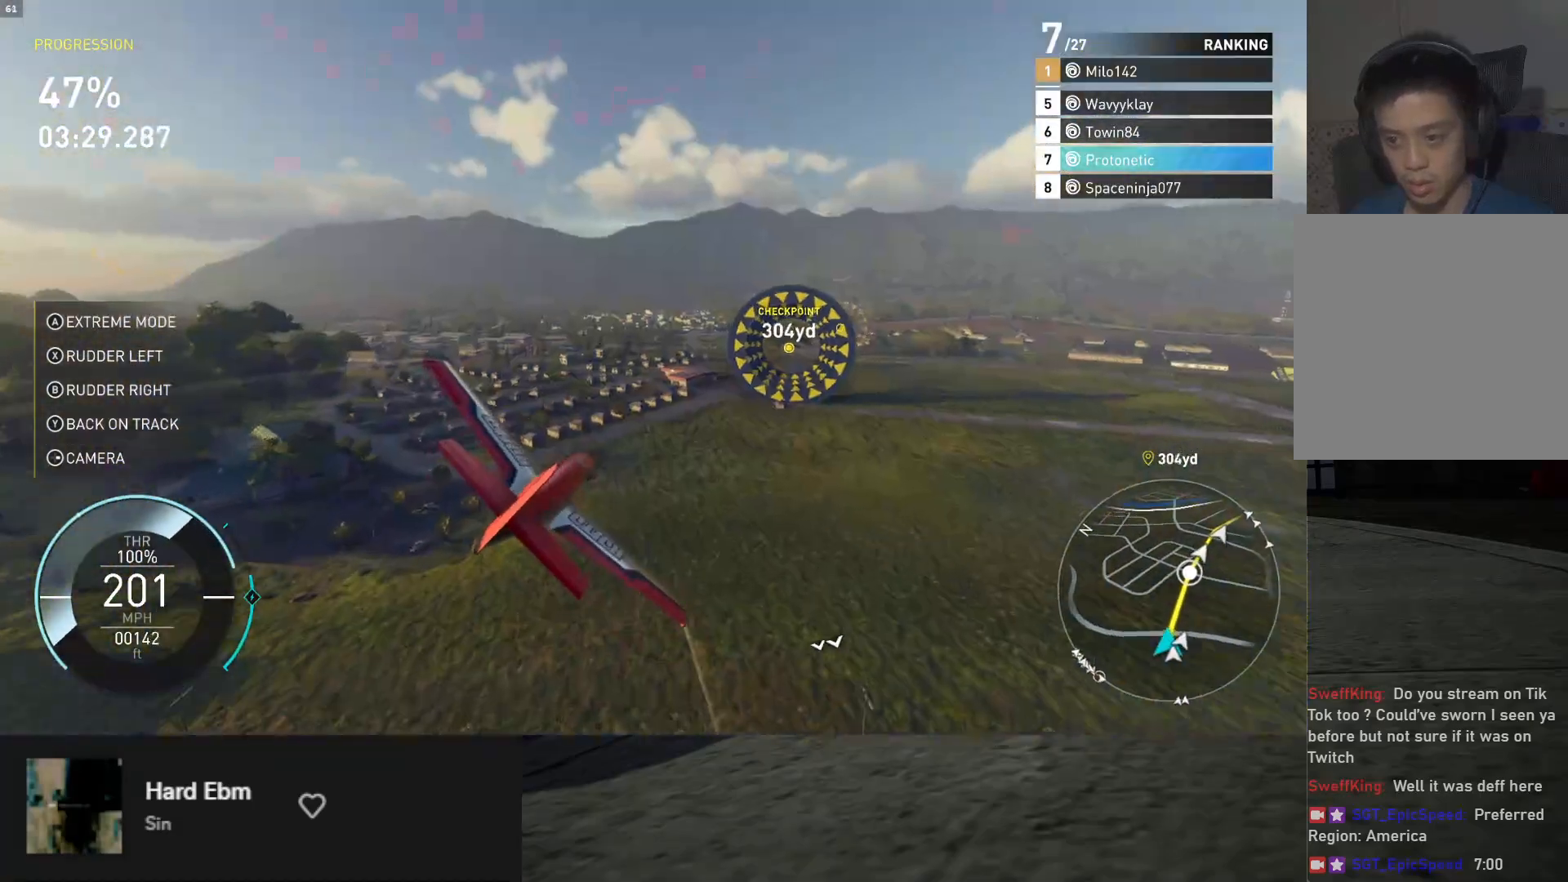
{"buttons": ["R2"], "left_stick": "up-right", "right_stick": "center", "events": [[317, "left_stick", "center"], [483, "left_stick", "up-right"]]}